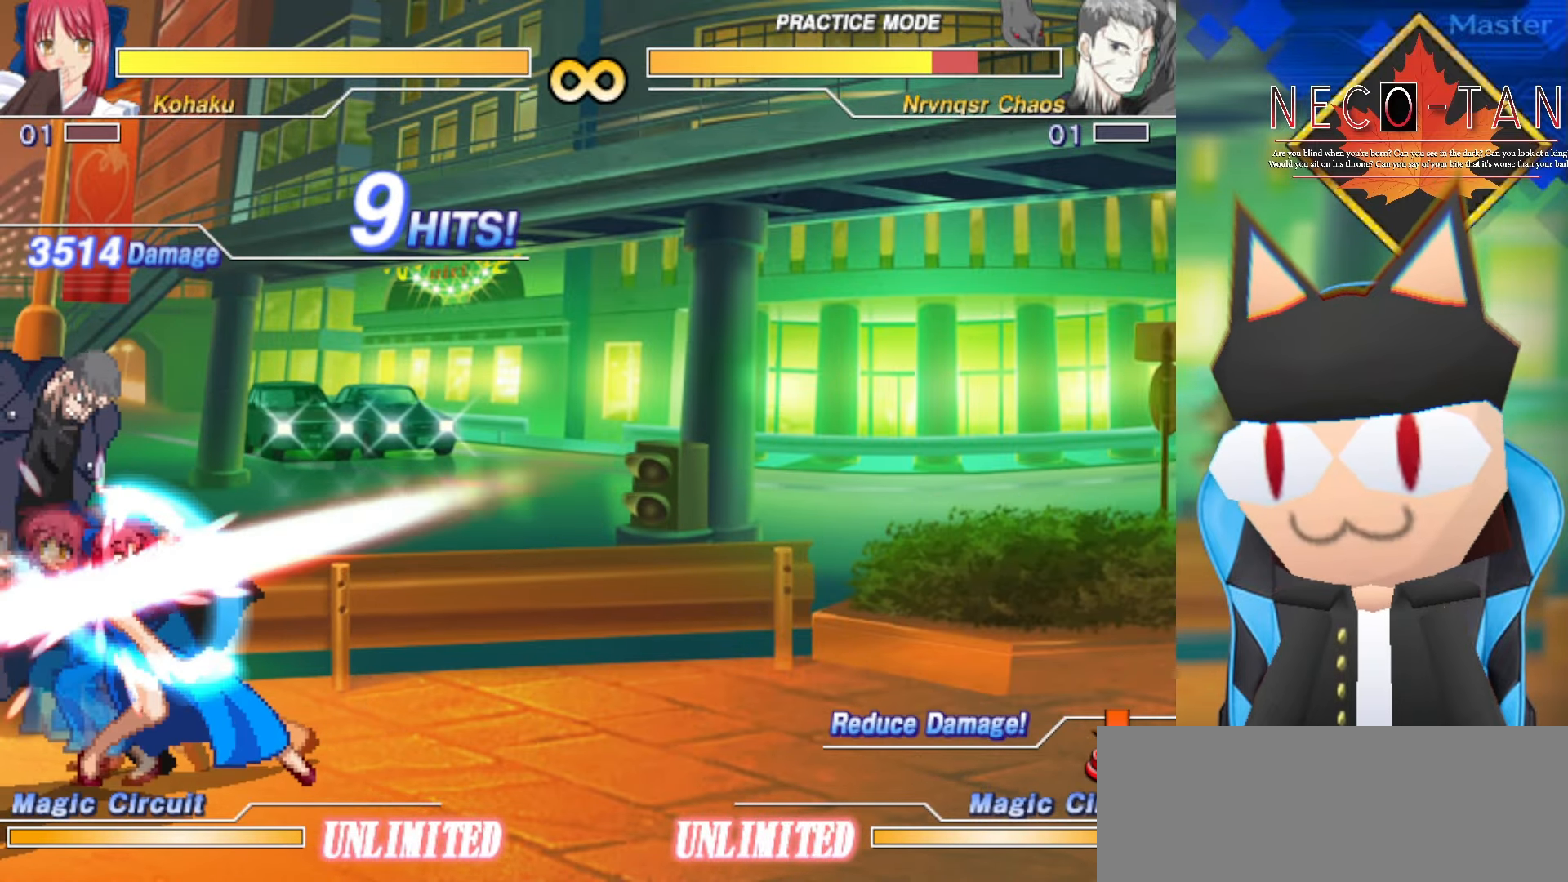
Gameplay with a controller (arcade stick); each line is a JSON object with the inputs held at the frame after it. "events" lists button and stick changes between this image and that frame as [ms after this image, input, new state], when the widget could be followed in between. Not read: L3 R3 other_buttons.
{"buttons": [], "left_stick": "center", "events": []}
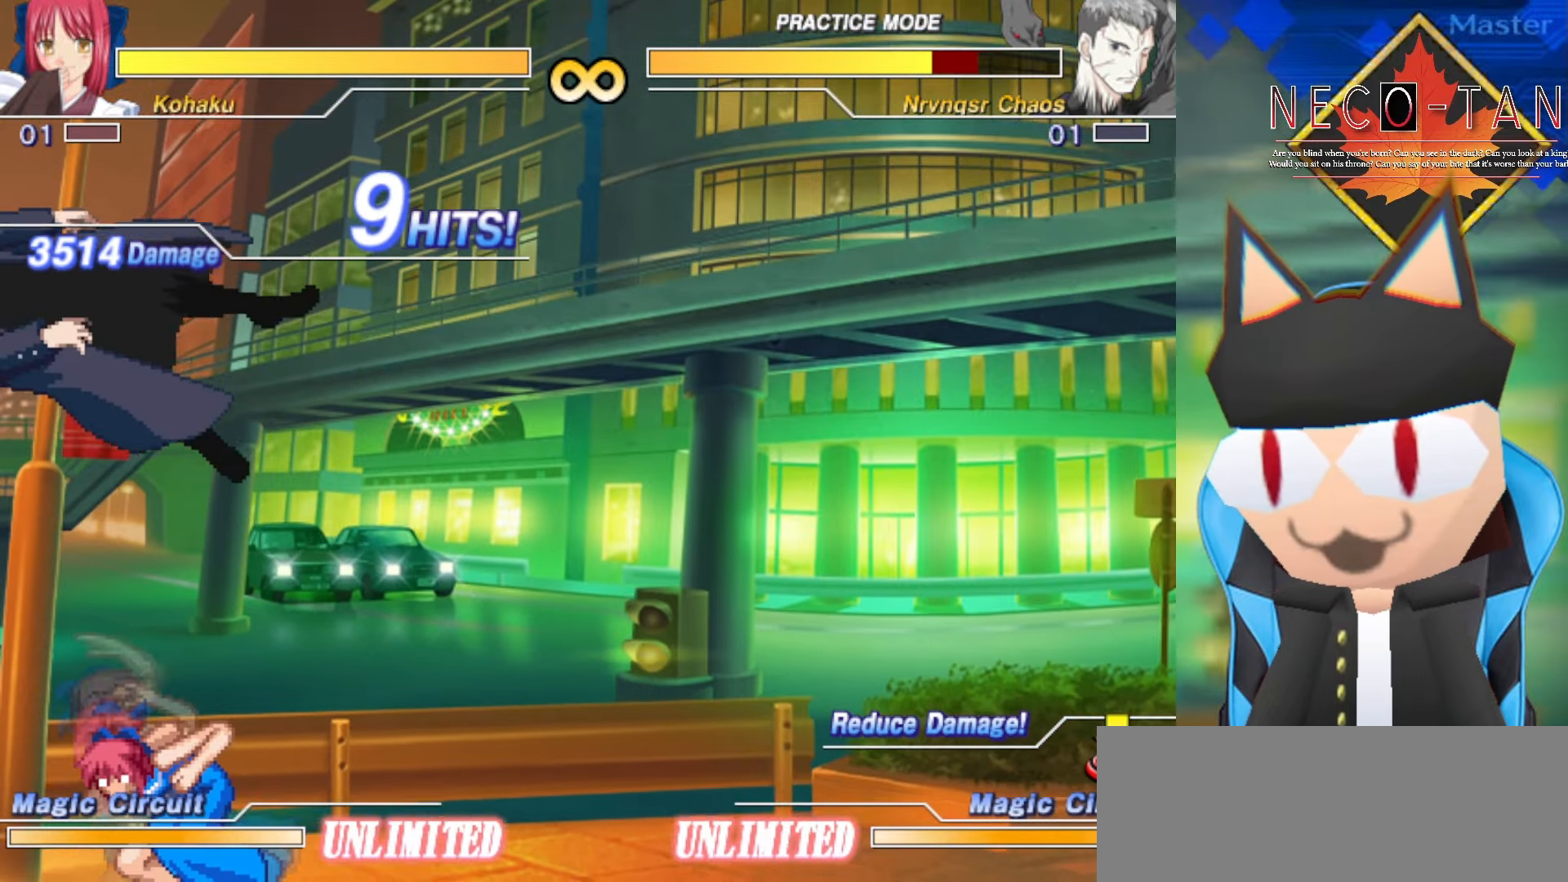
{"buttons": [], "left_stick": "center", "events": []}
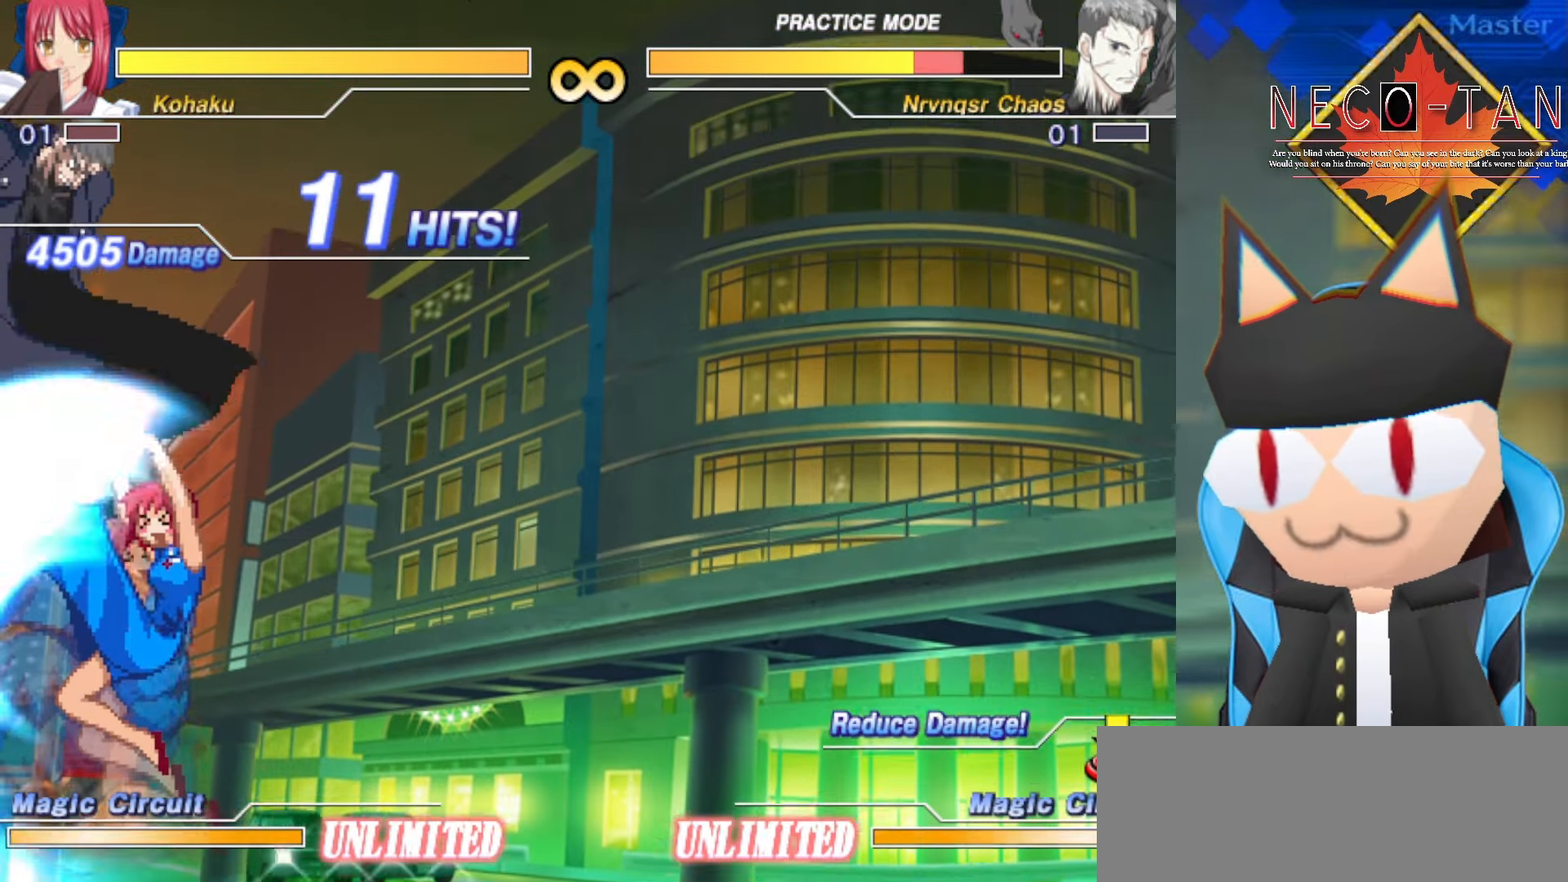
{"buttons": [], "left_stick": "center", "events": []}
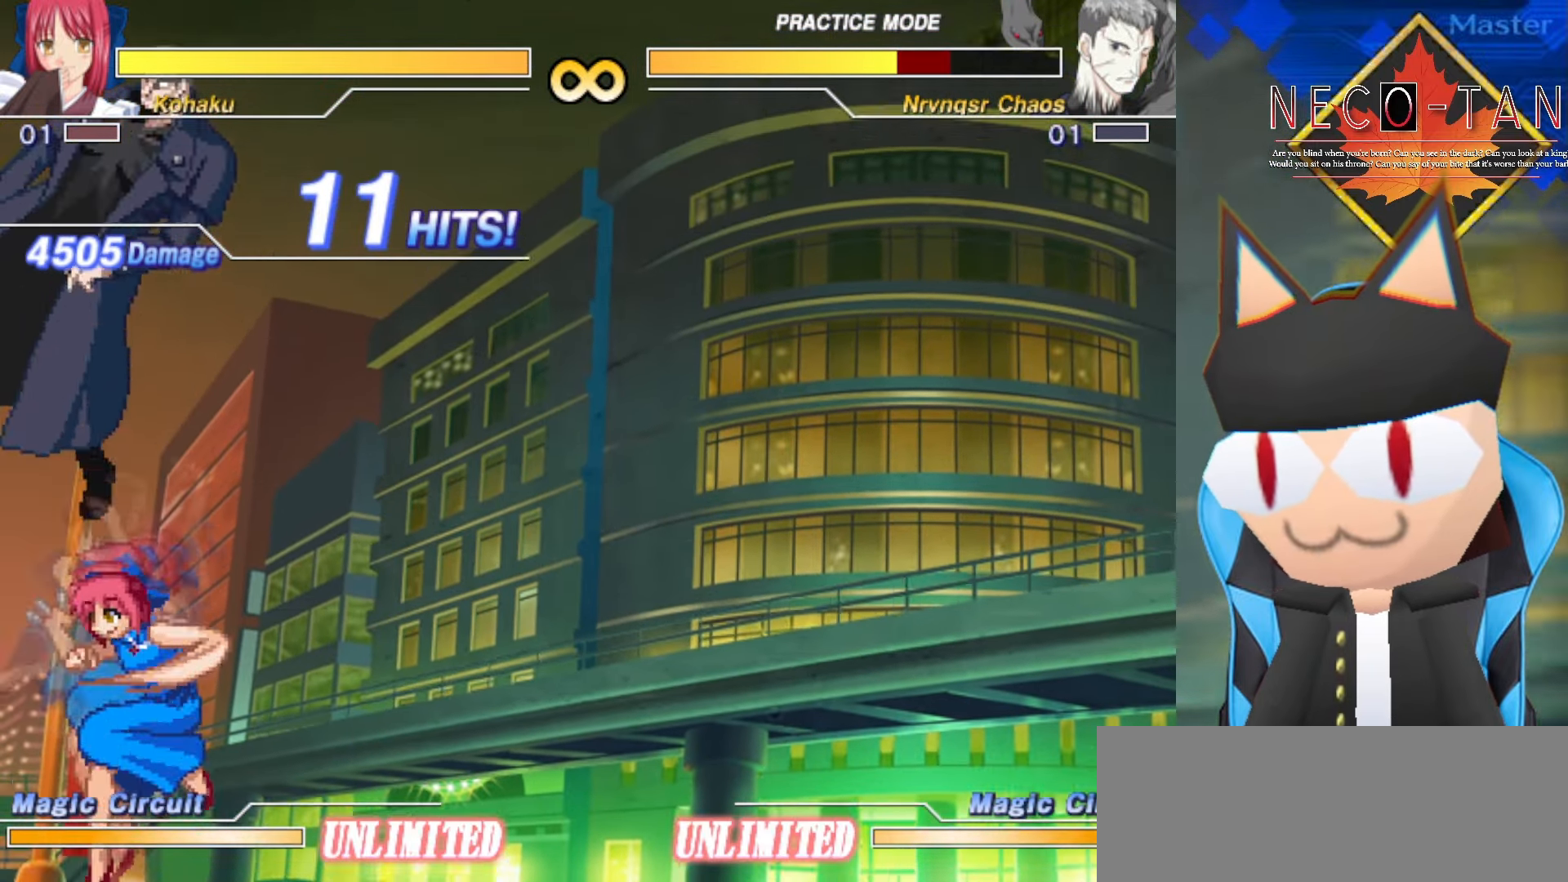
{"buttons": [], "left_stick": "center", "events": []}
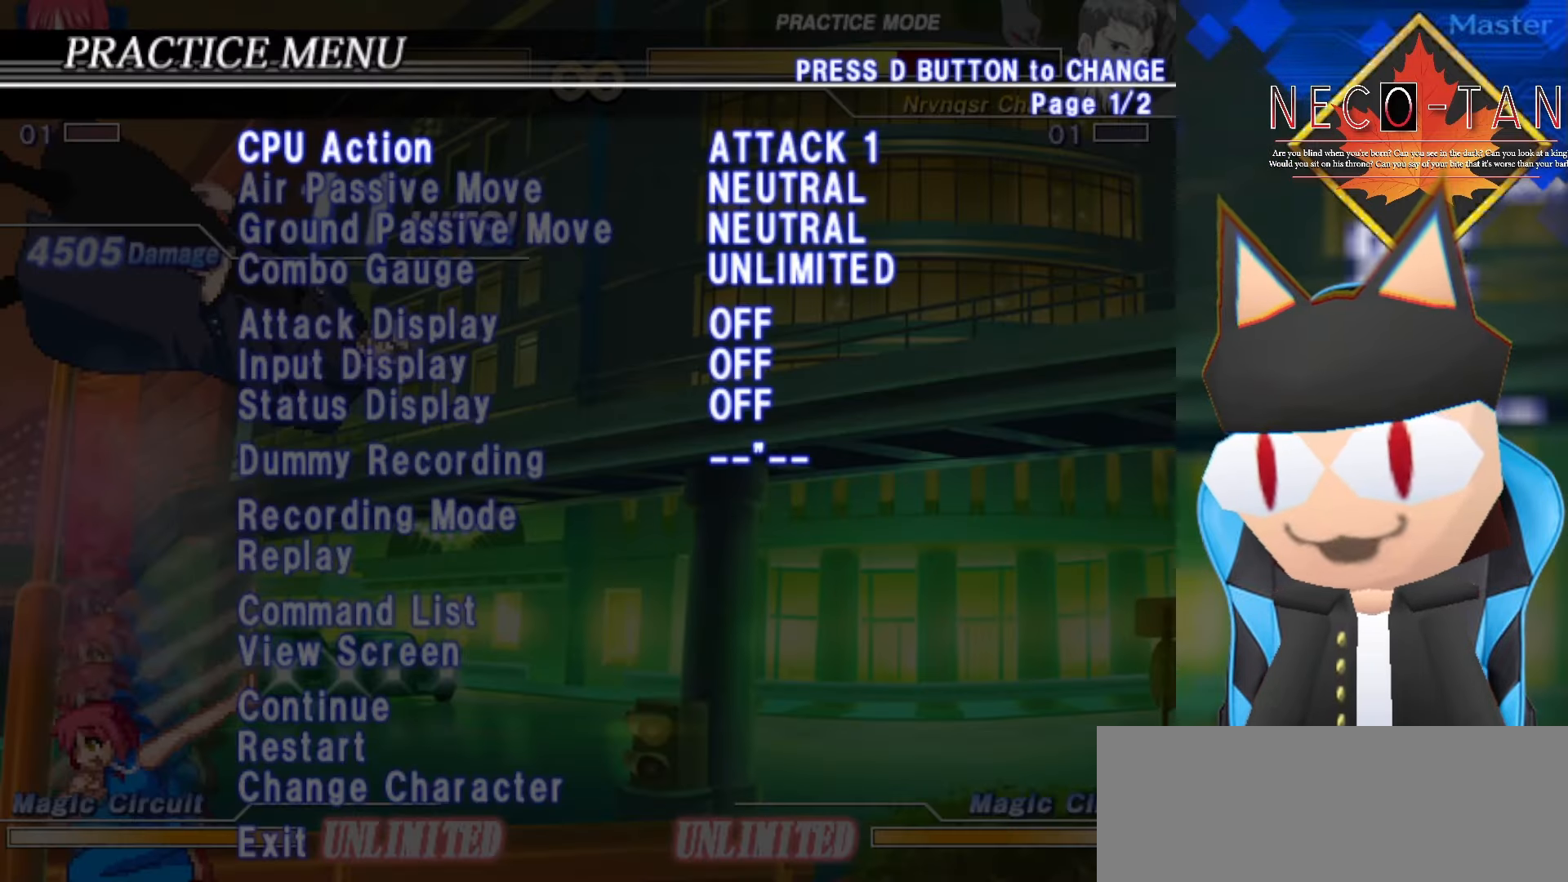
{"buttons": [], "left_stick": "center", "events": [[317, "left_stick", "down"], [450, "left_stick", "center"]]}
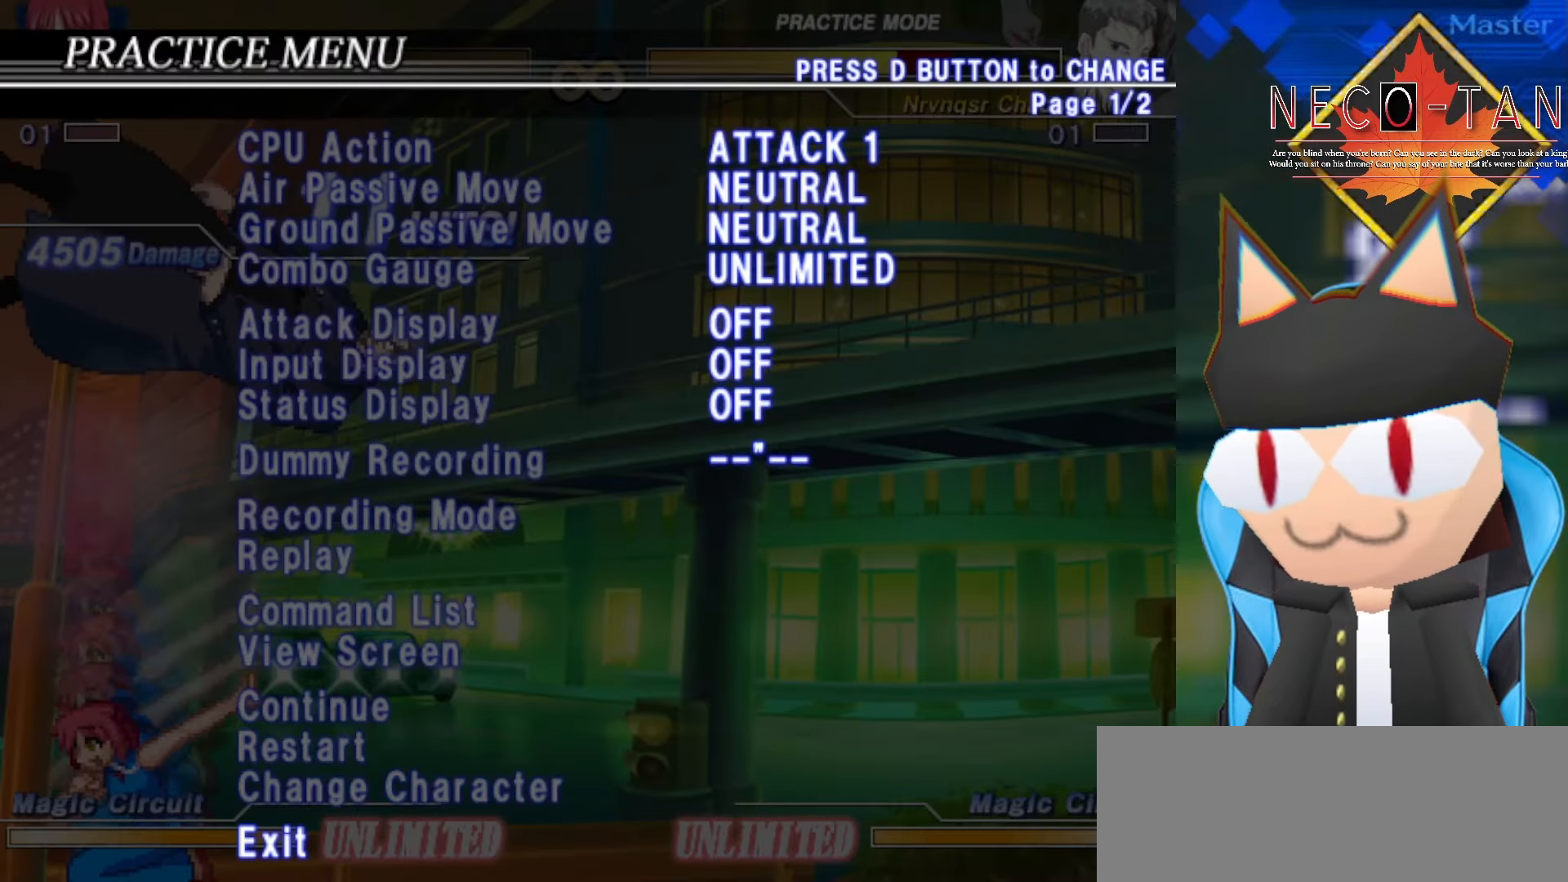
{"buttons": [], "left_stick": "down", "events": [[117, "left_stick", "down"], [250, "left_stick", "center"], [484, "left_stick", "down"]]}
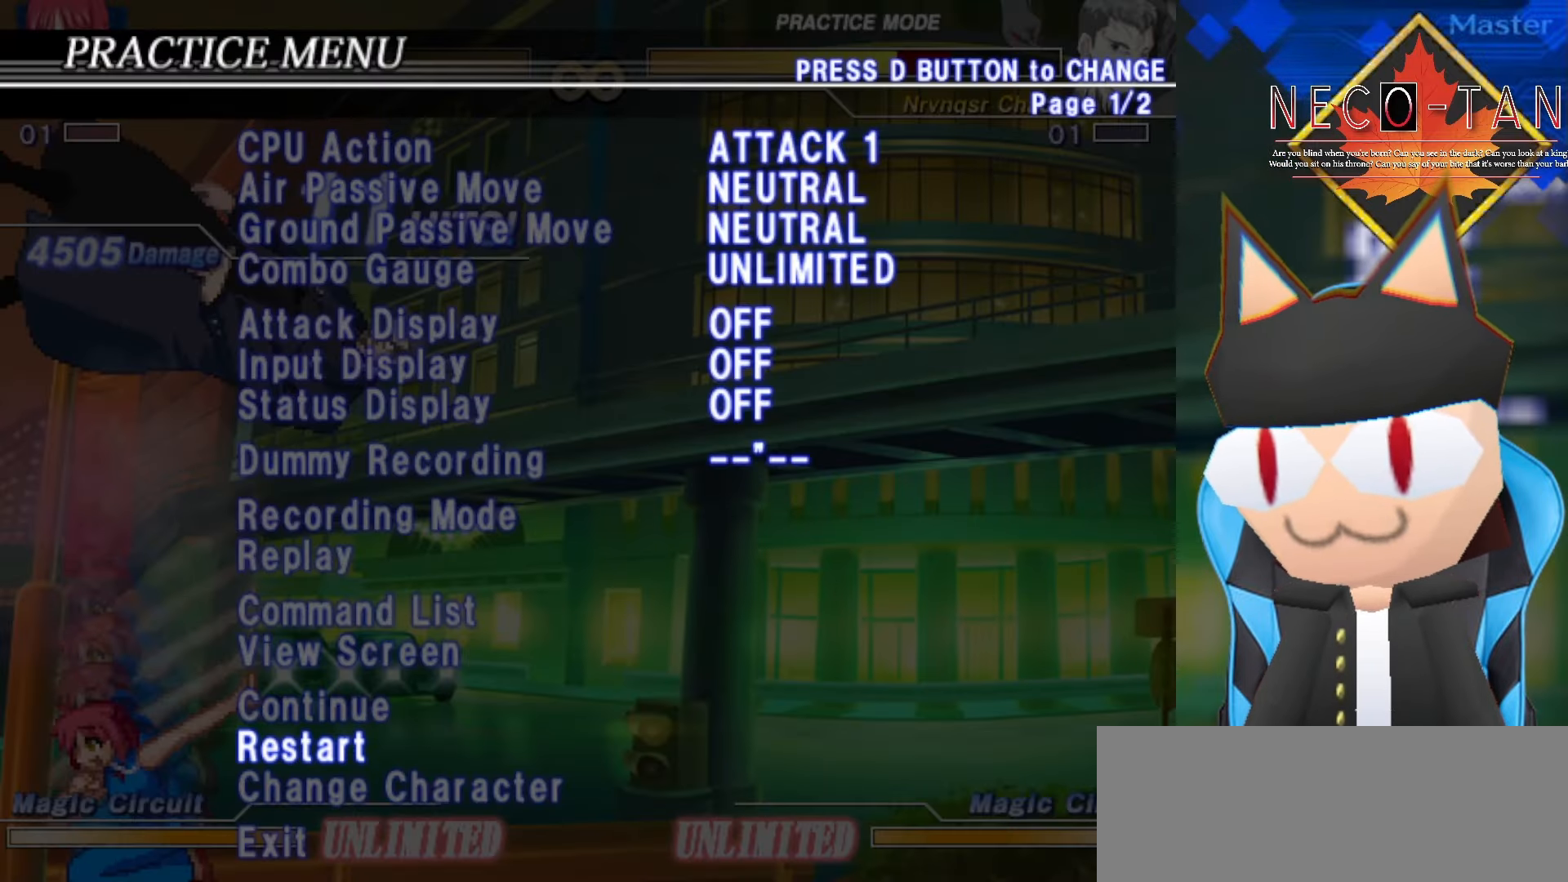
{"buttons": [], "left_stick": "center", "events": [[67, "left_stick", "center"], [284, "left_stick", "up"], [433, "left_stick", "center"]]}
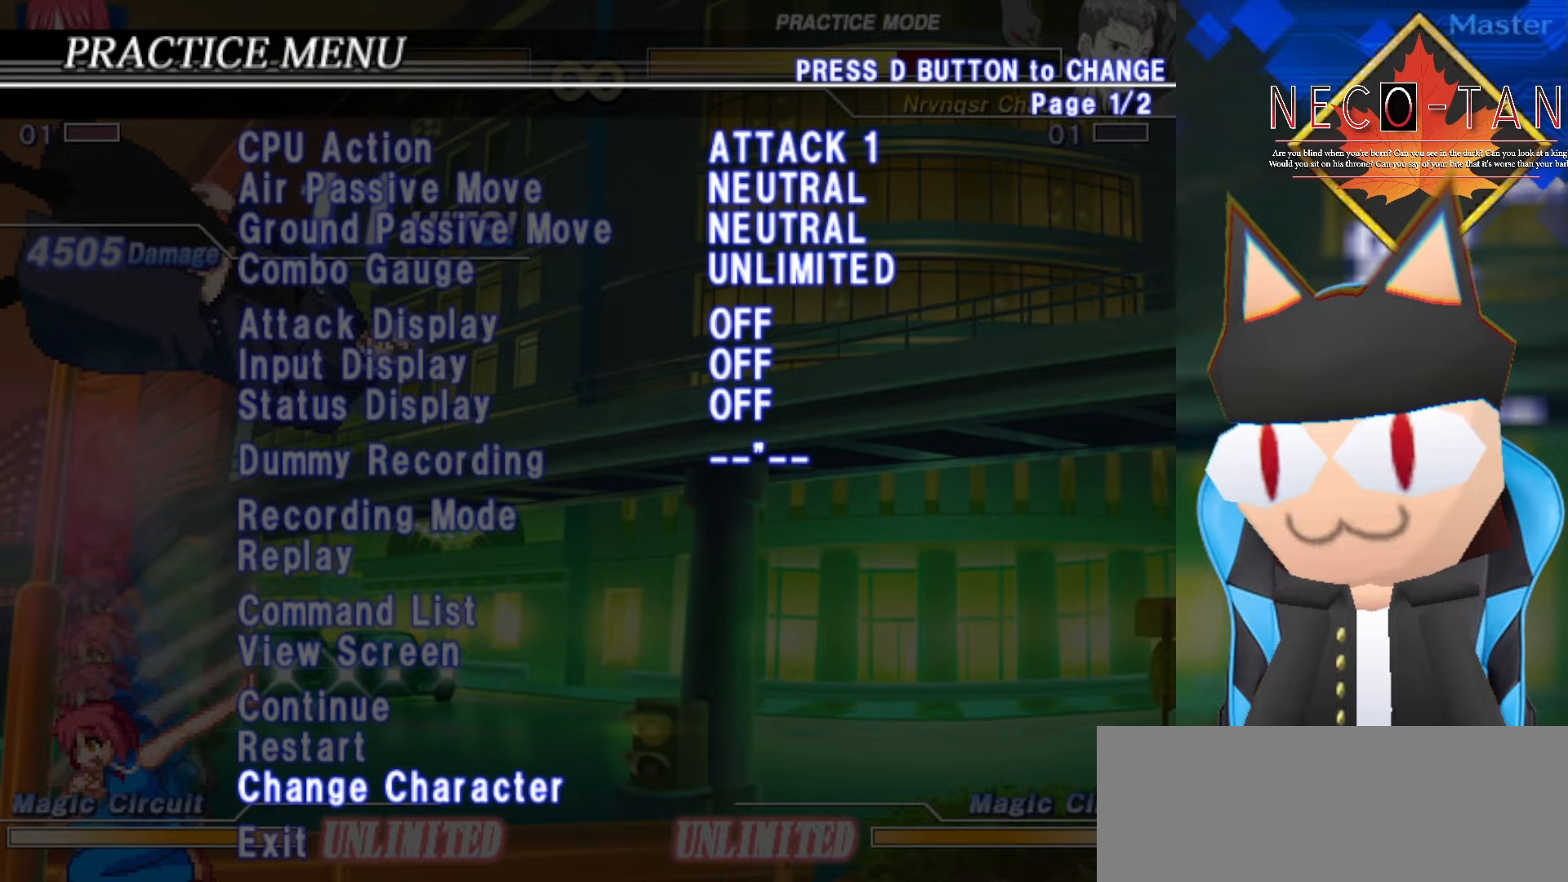
{"buttons": [], "left_stick": "center", "events": [[300, "L2", "down"], [416, "L2", "up"]]}
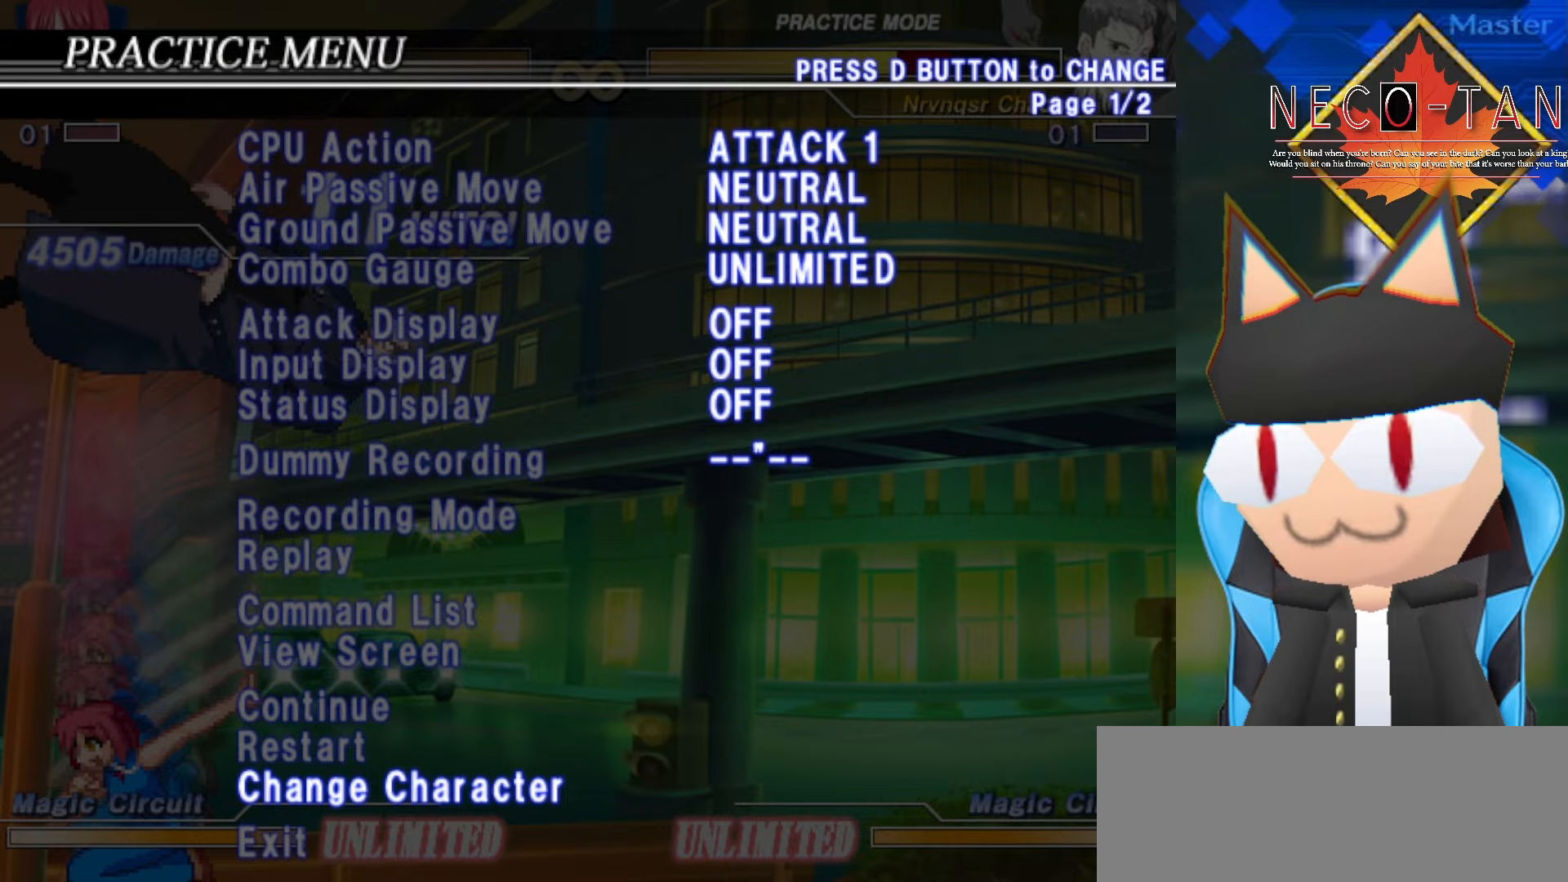
{"buttons": [], "left_stick": "center", "events": []}
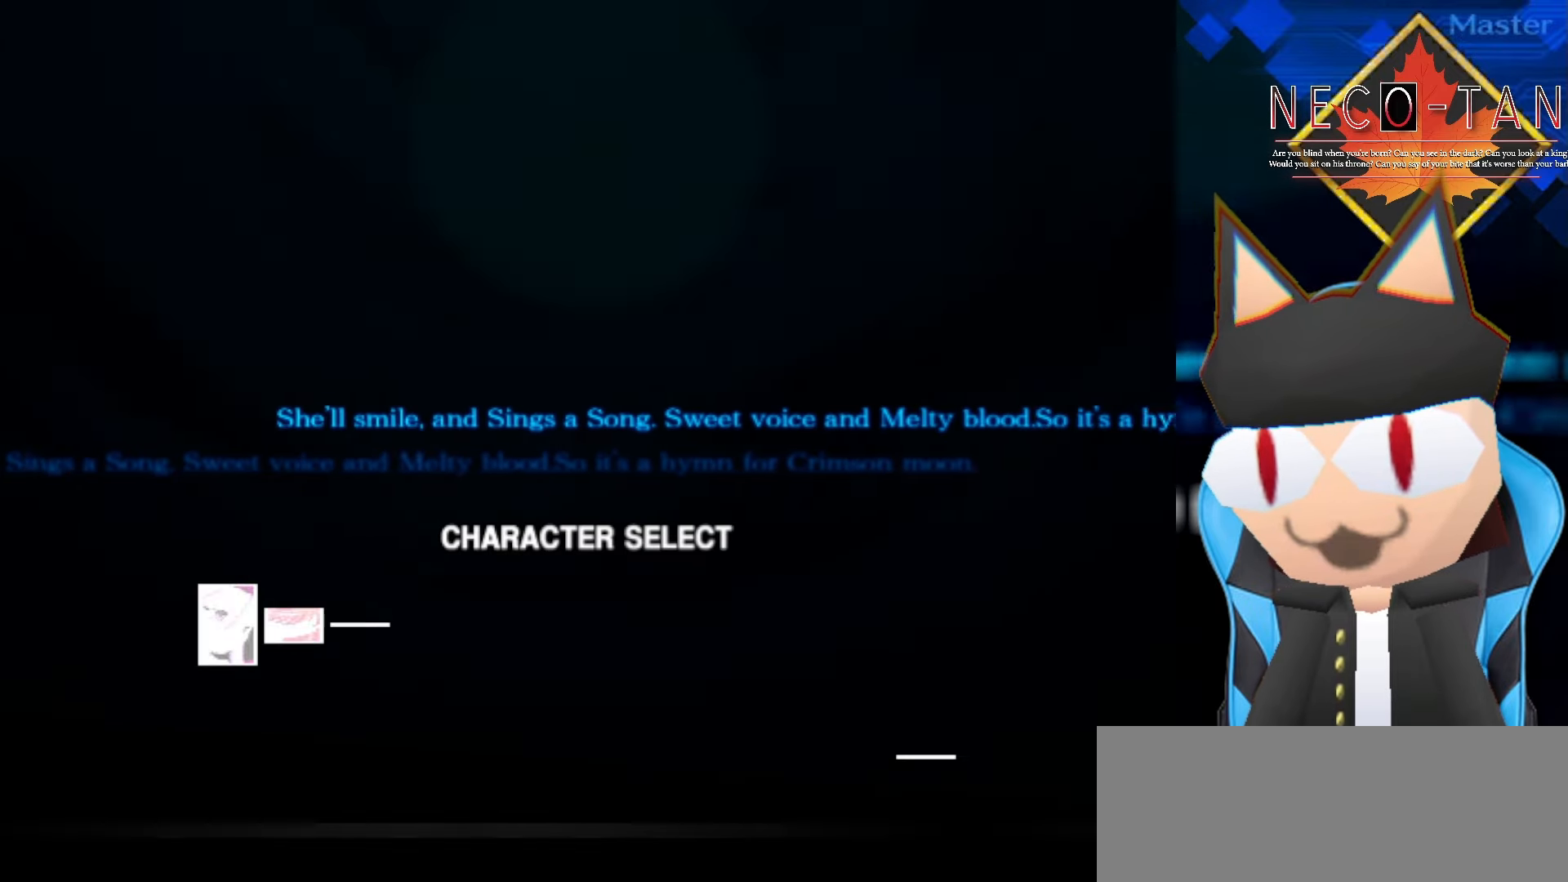
{"buttons": [], "left_stick": "center", "events": []}
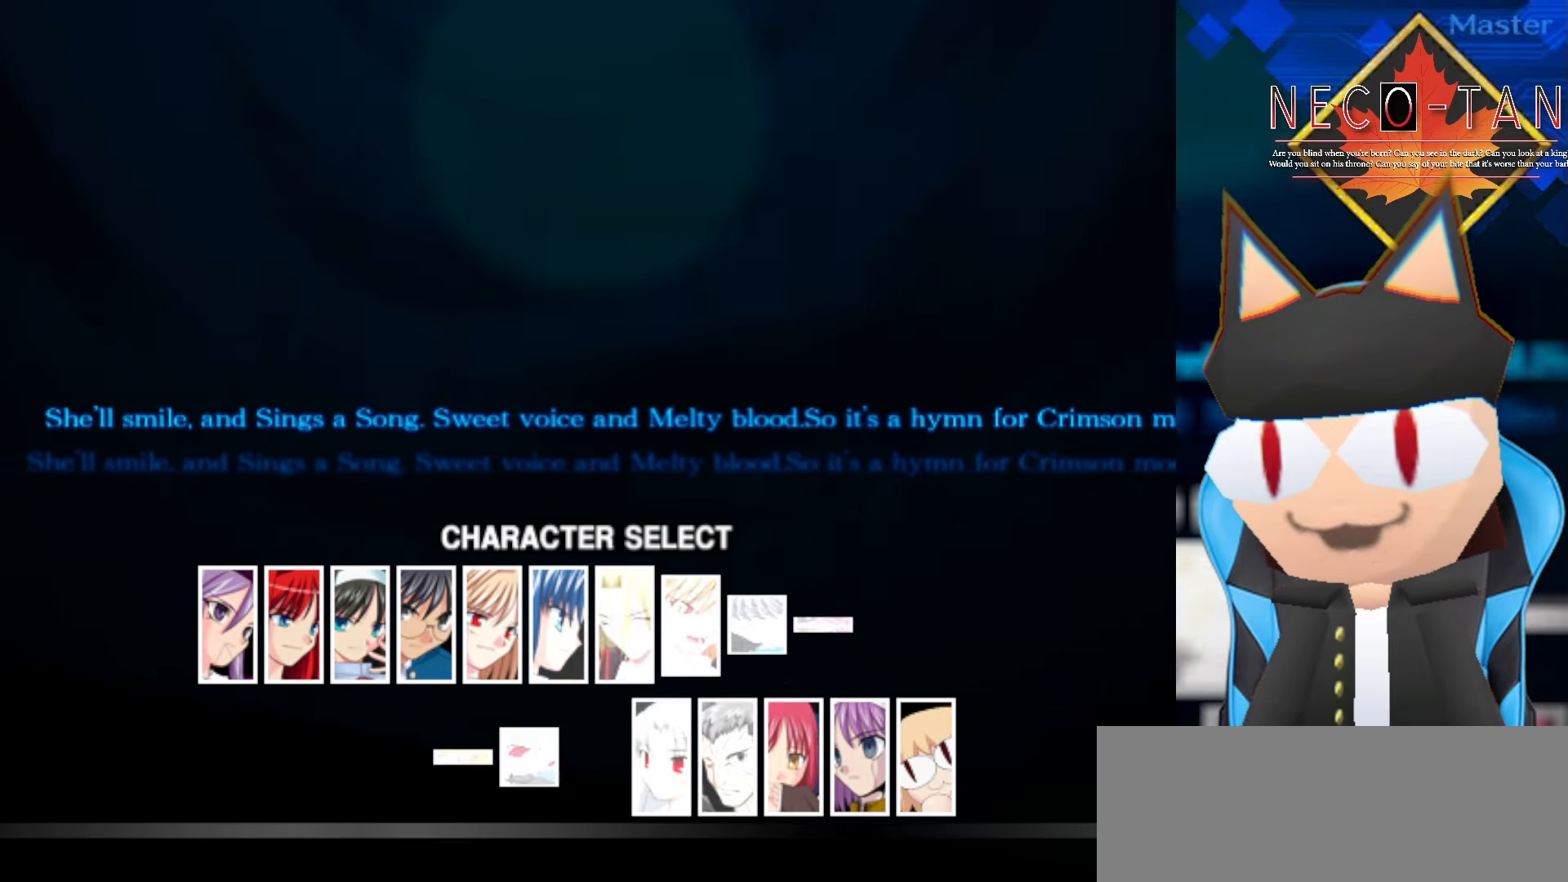
{"buttons": [], "left_stick": "center", "events": []}
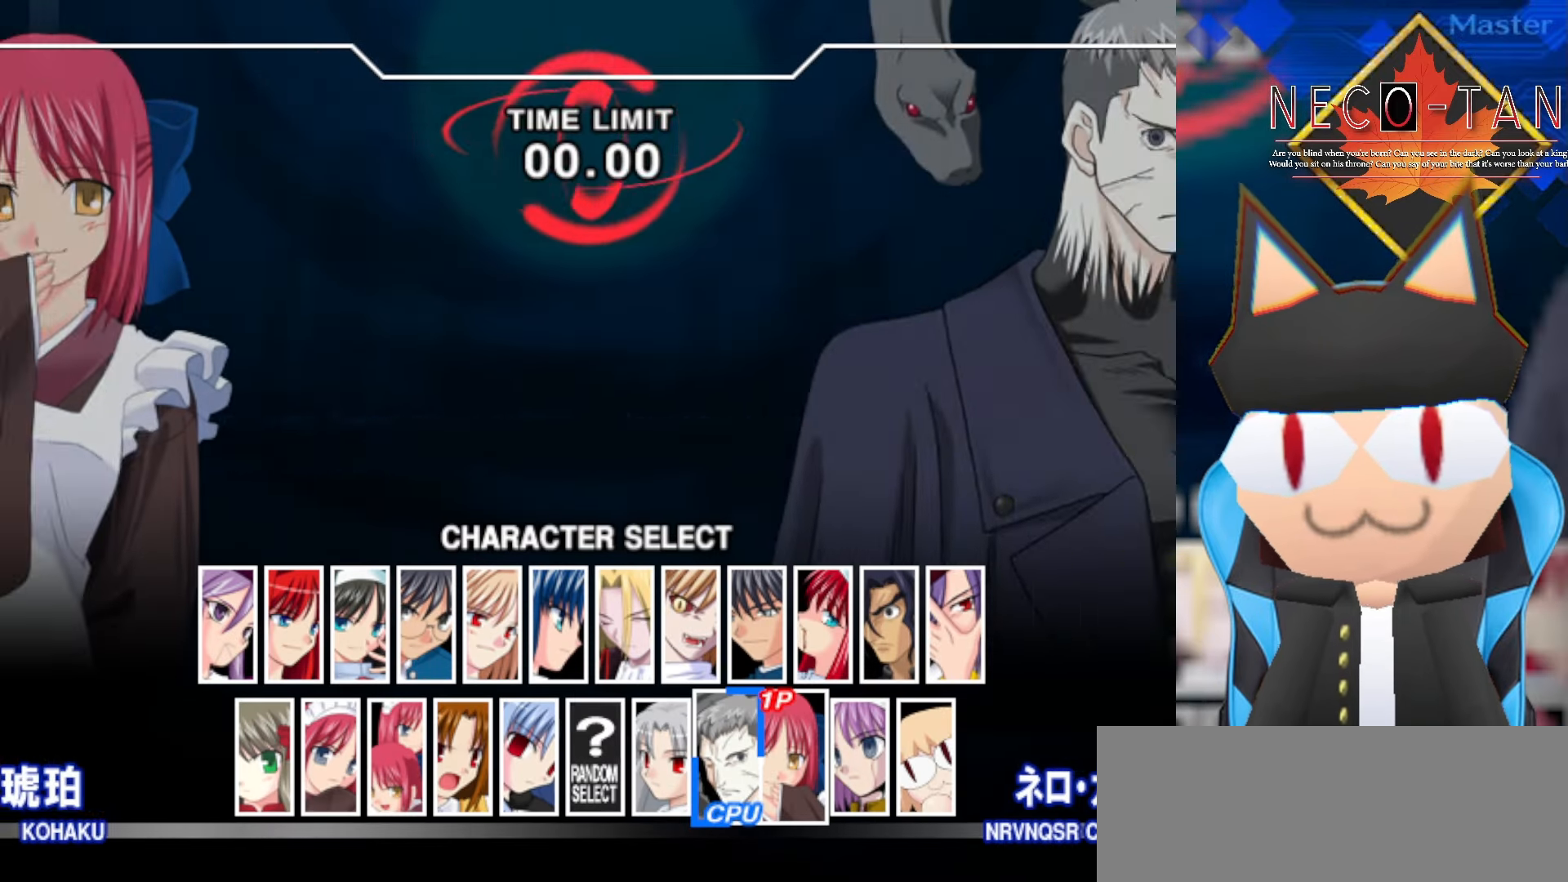
{"buttons": [], "left_stick": "center", "events": []}
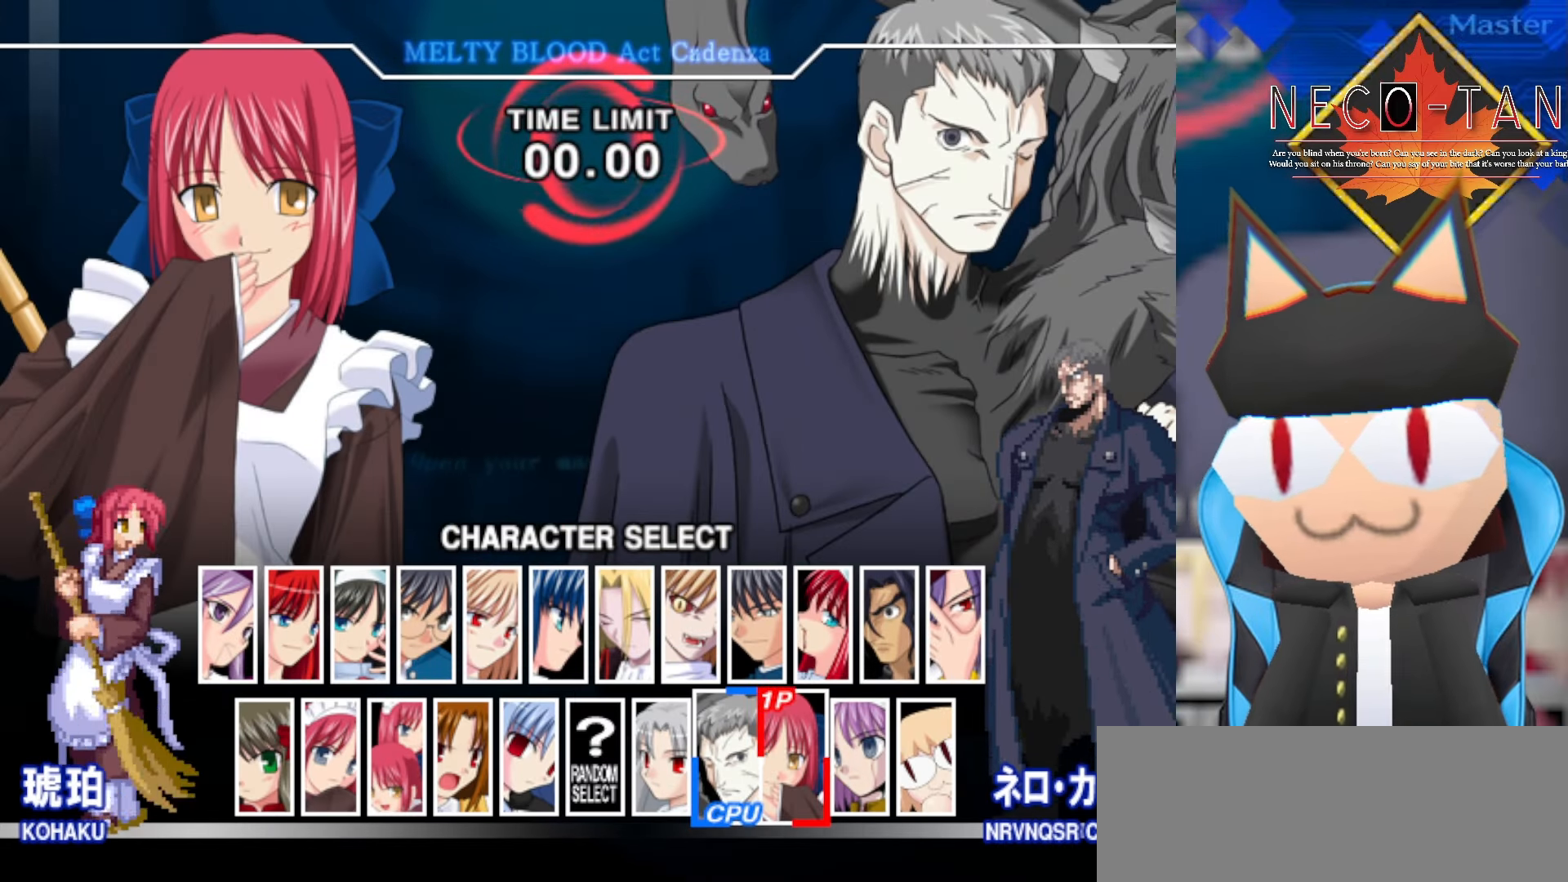
{"buttons": [], "left_stick": "right", "events": [[216, "left_stick", "right"], [350, "left_stick", "center"], [483, "left_stick", "right"]]}
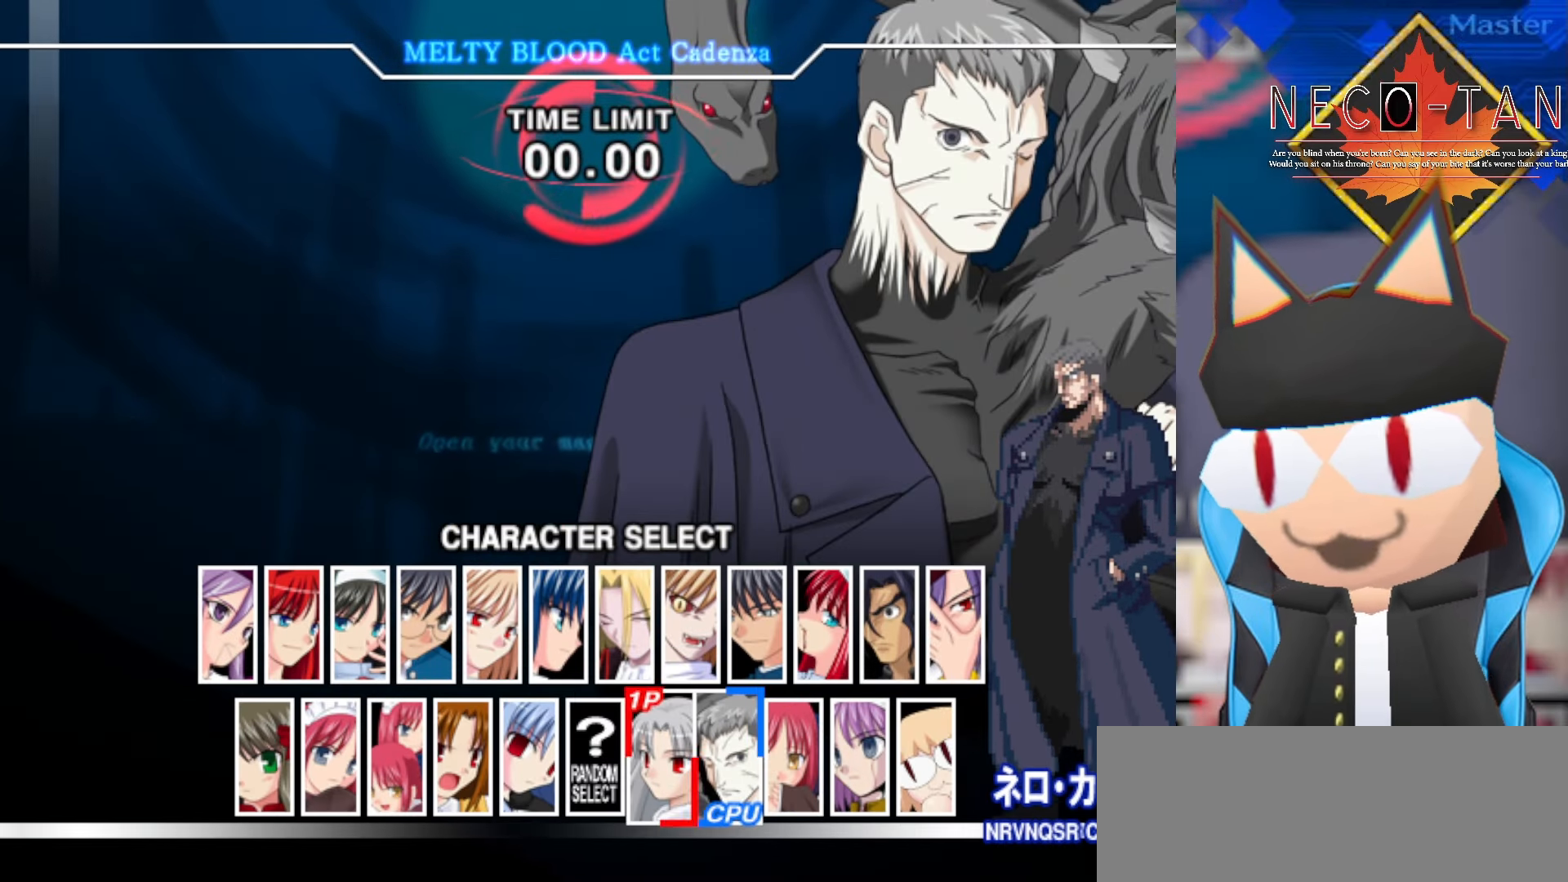
{"buttons": [], "left_stick": "right", "events": [[66, "left_stick", "center"], [250, "left_stick", "right"], [333, "left_stick", "center"], [466, "left_stick", "right"]]}
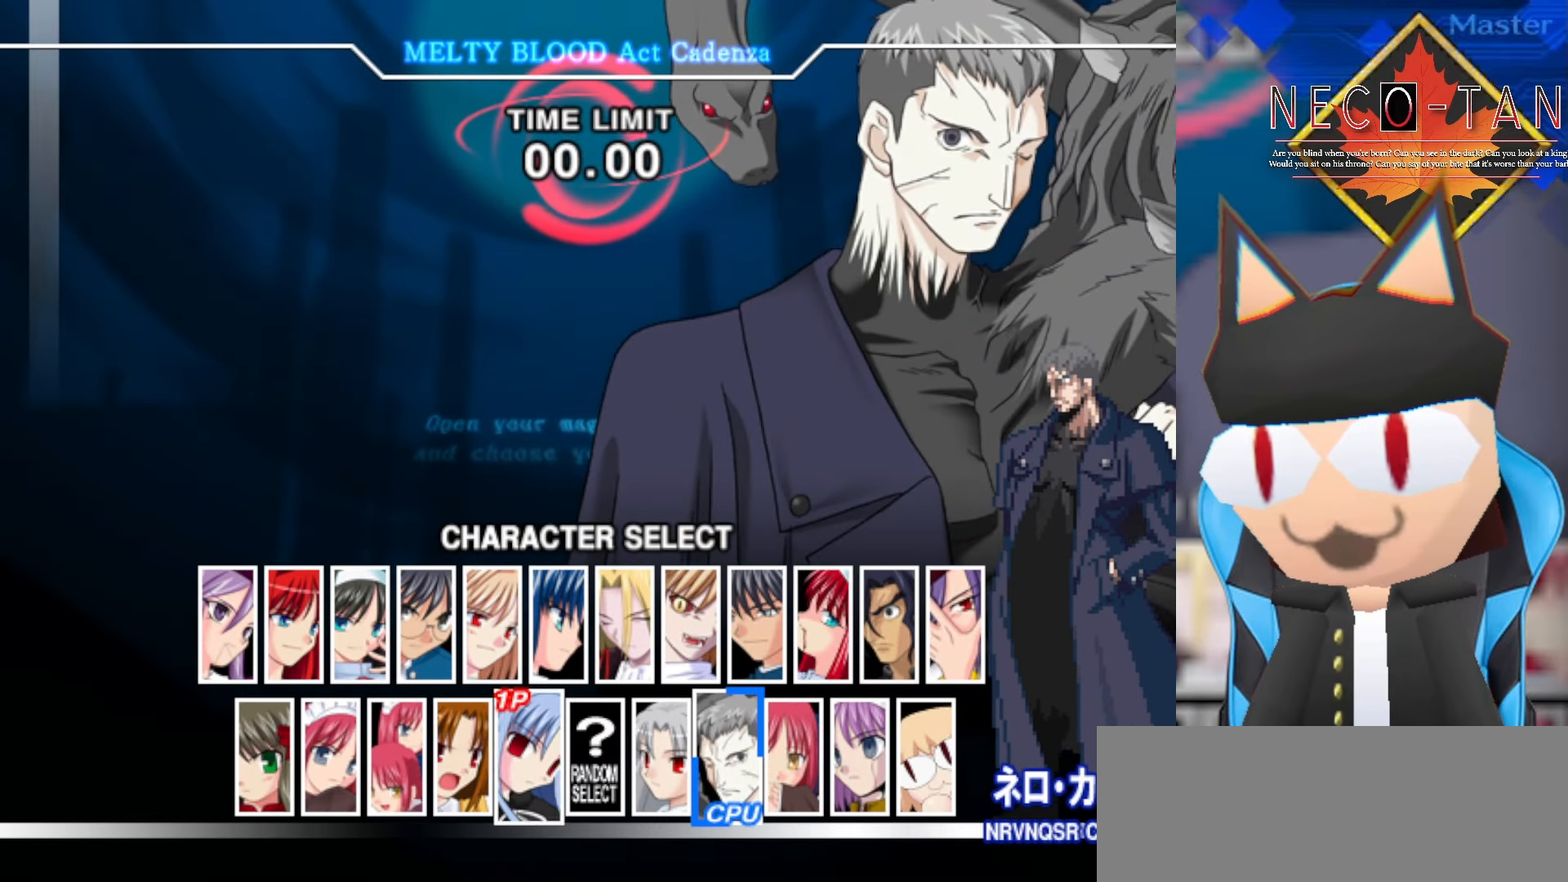
{"buttons": [], "left_stick": "center", "events": [[50, "left_stick", "center"], [316, "left_stick", "right"], [366, "left_stick", "center"]]}
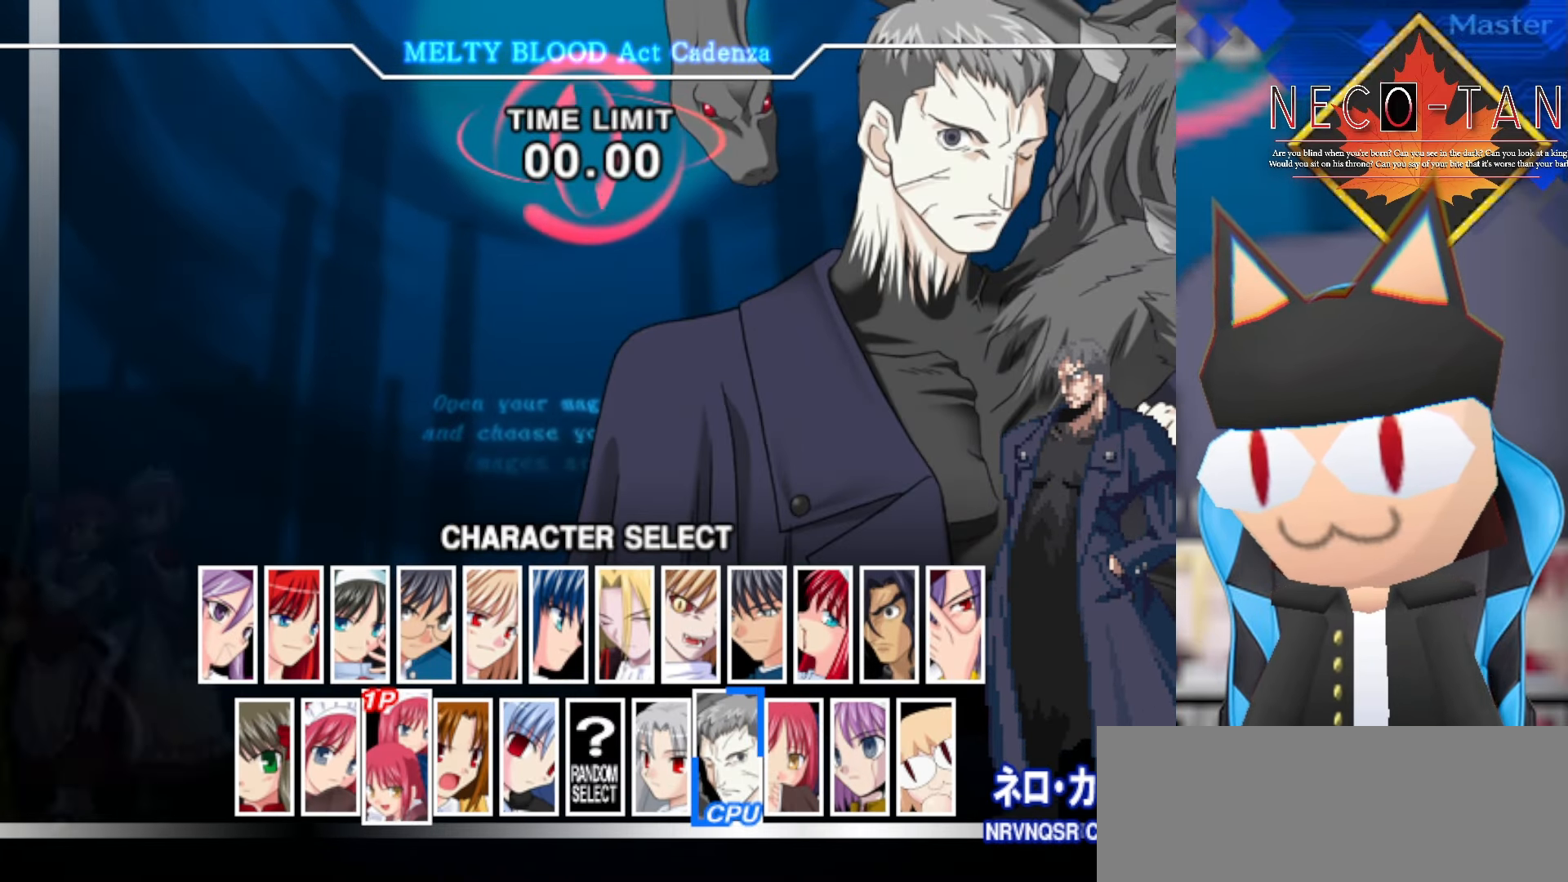
{"buttons": ["L2"], "left_stick": "center", "events": [[100, "L2", "down"], [250, "L2", "up"], [400, "L2", "down"]]}
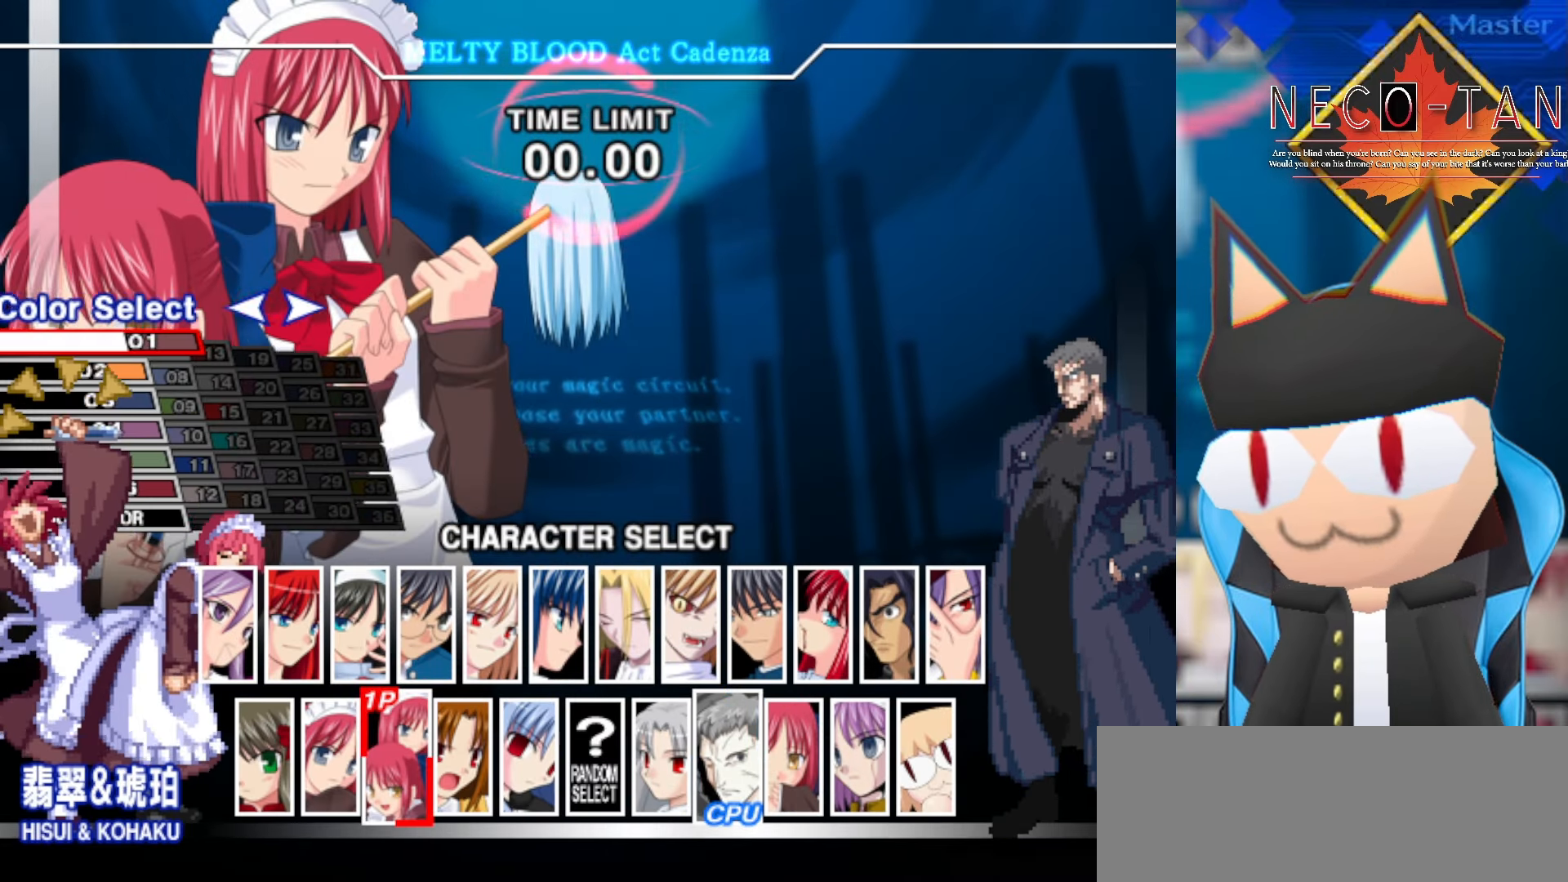
{"buttons": ["L2"], "left_stick": "center", "events": [[33, "L2", "up"], [150, "L2", "down"], [250, "L2", "up"], [316, "L2", "down"], [433, "L2", "up"], [500, "L2", "down"]]}
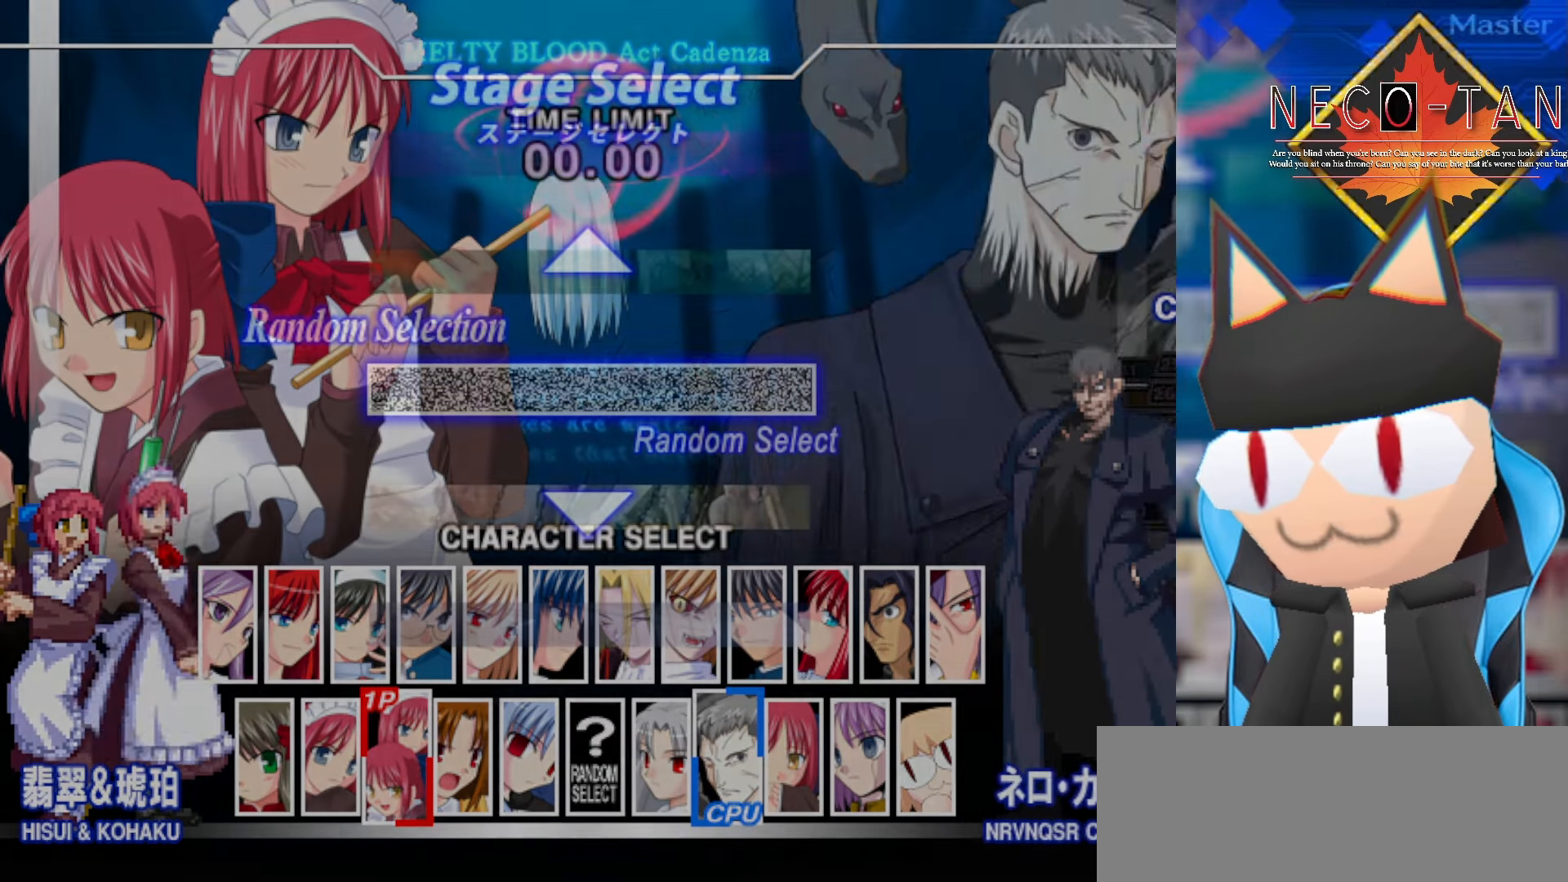
{"buttons": [], "left_stick": "center", "events": [[83, "L2", "up"], [216, "L2", "down"], [316, "L2", "up"], [383, "L2", "down"], [500, "L2", "up"]]}
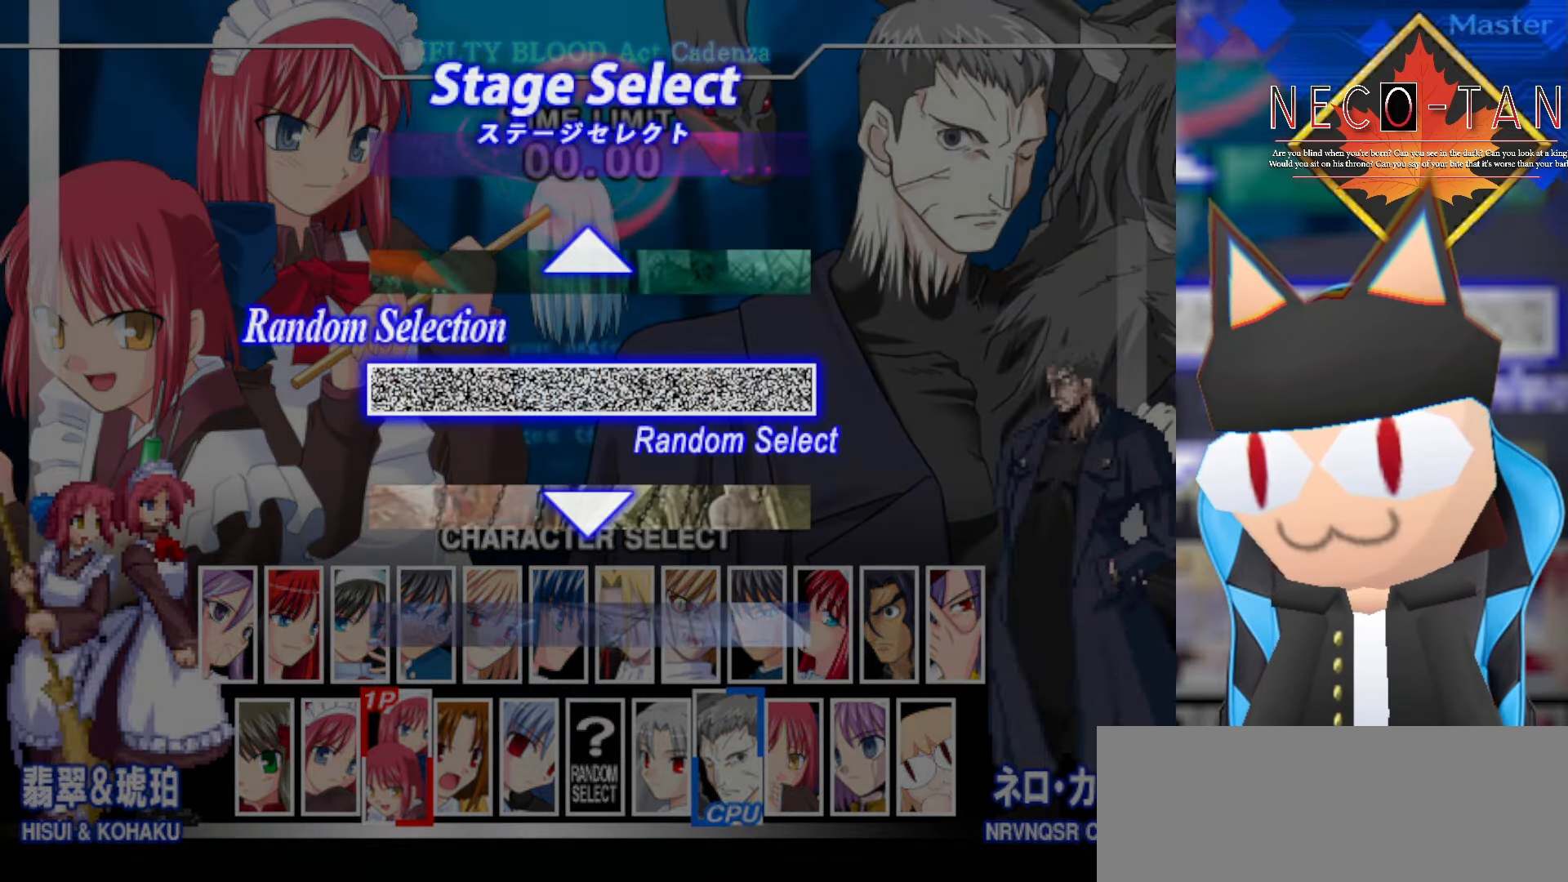
{"buttons": ["L2"], "left_stick": "center", "events": [[66, "L2", "down"], [150, "L2", "up"], [216, "L2", "down"], [333, "L2", "up"], [450, "L2", "down"]]}
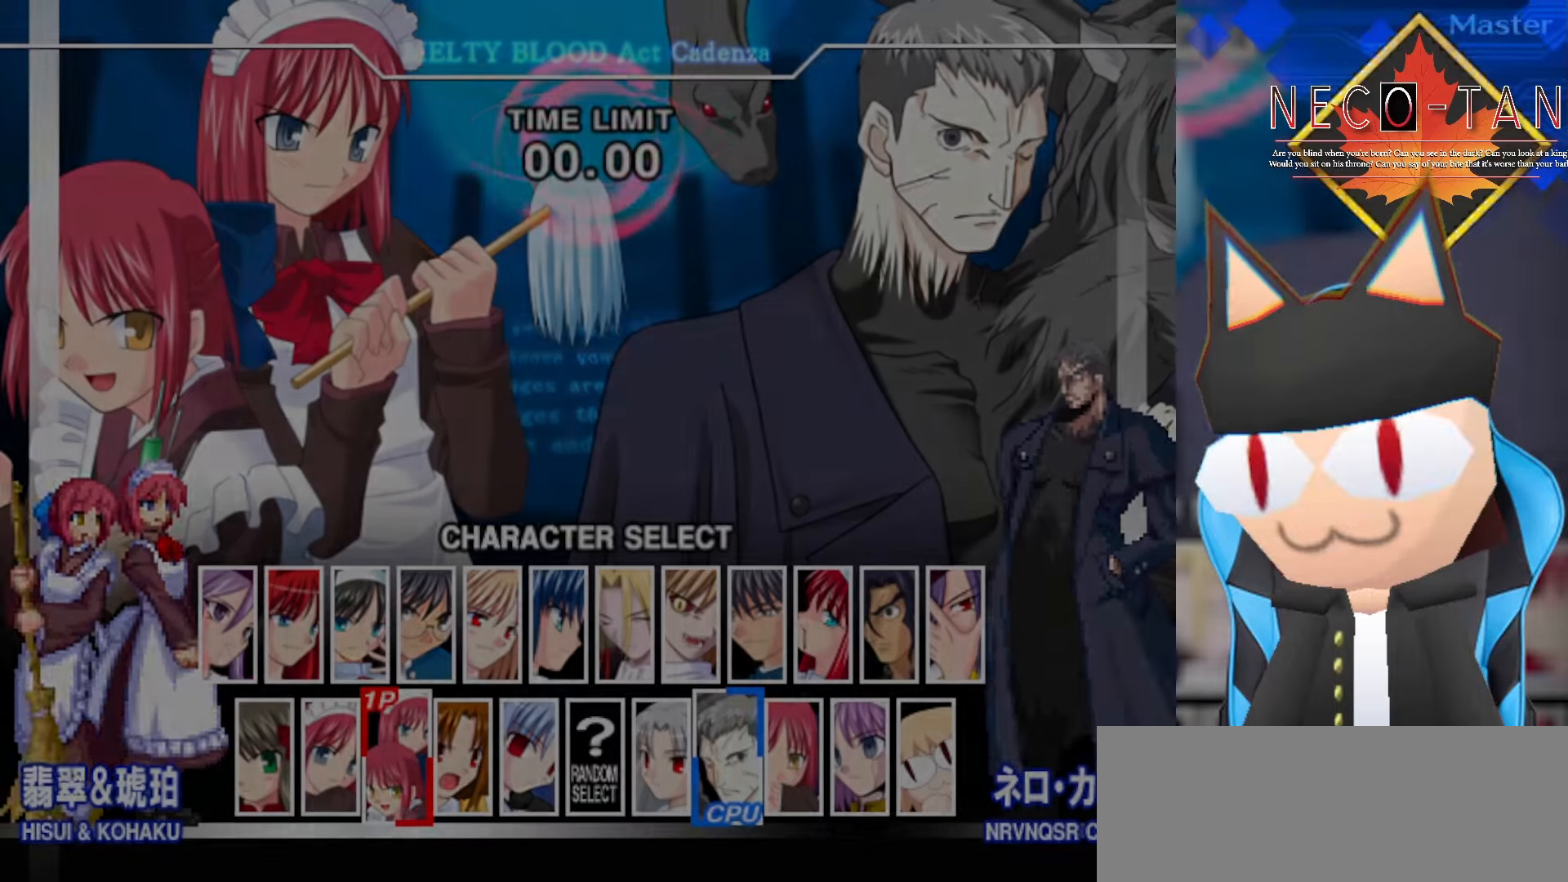
{"buttons": [], "left_stick": "center", "events": [[50, "L2", "up"], [200, "L2", "down"], [300, "L2", "up"], [417, "L2", "down"], [500, "L2", "up"]]}
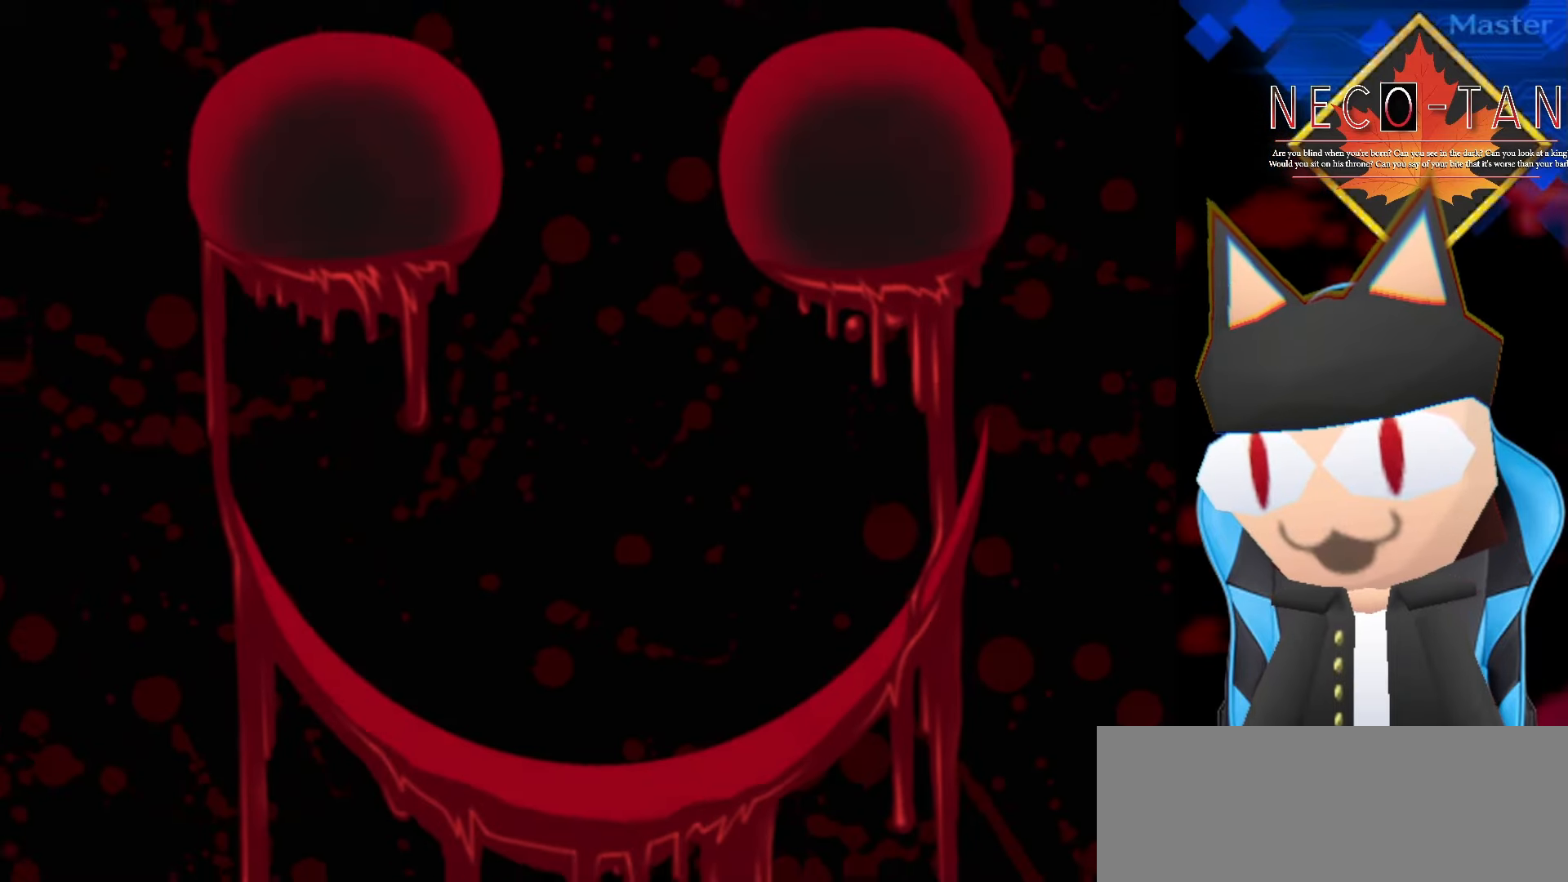
{"buttons": [], "left_stick": "center", "events": [[84, "L2", "down"], [167, "L2", "up"], [250, "L2", "down"], [317, "L2", "up"], [384, "L2", "down"], [467, "L2", "up"]]}
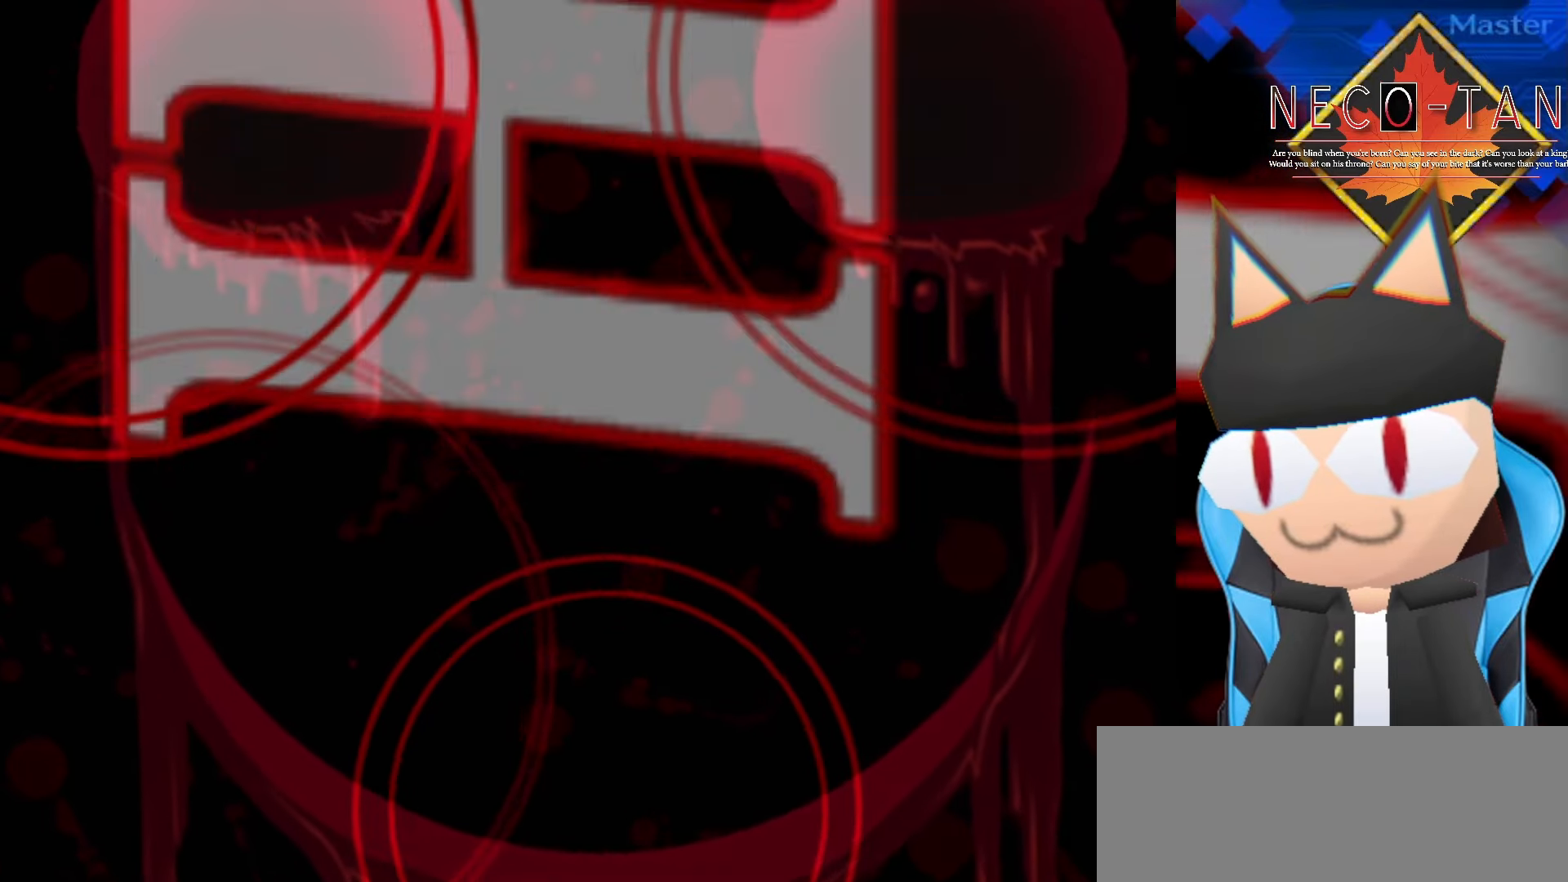
{"buttons": [], "left_stick": "center", "events": [[67, "L2", "down"], [167, "L2", "up"]]}
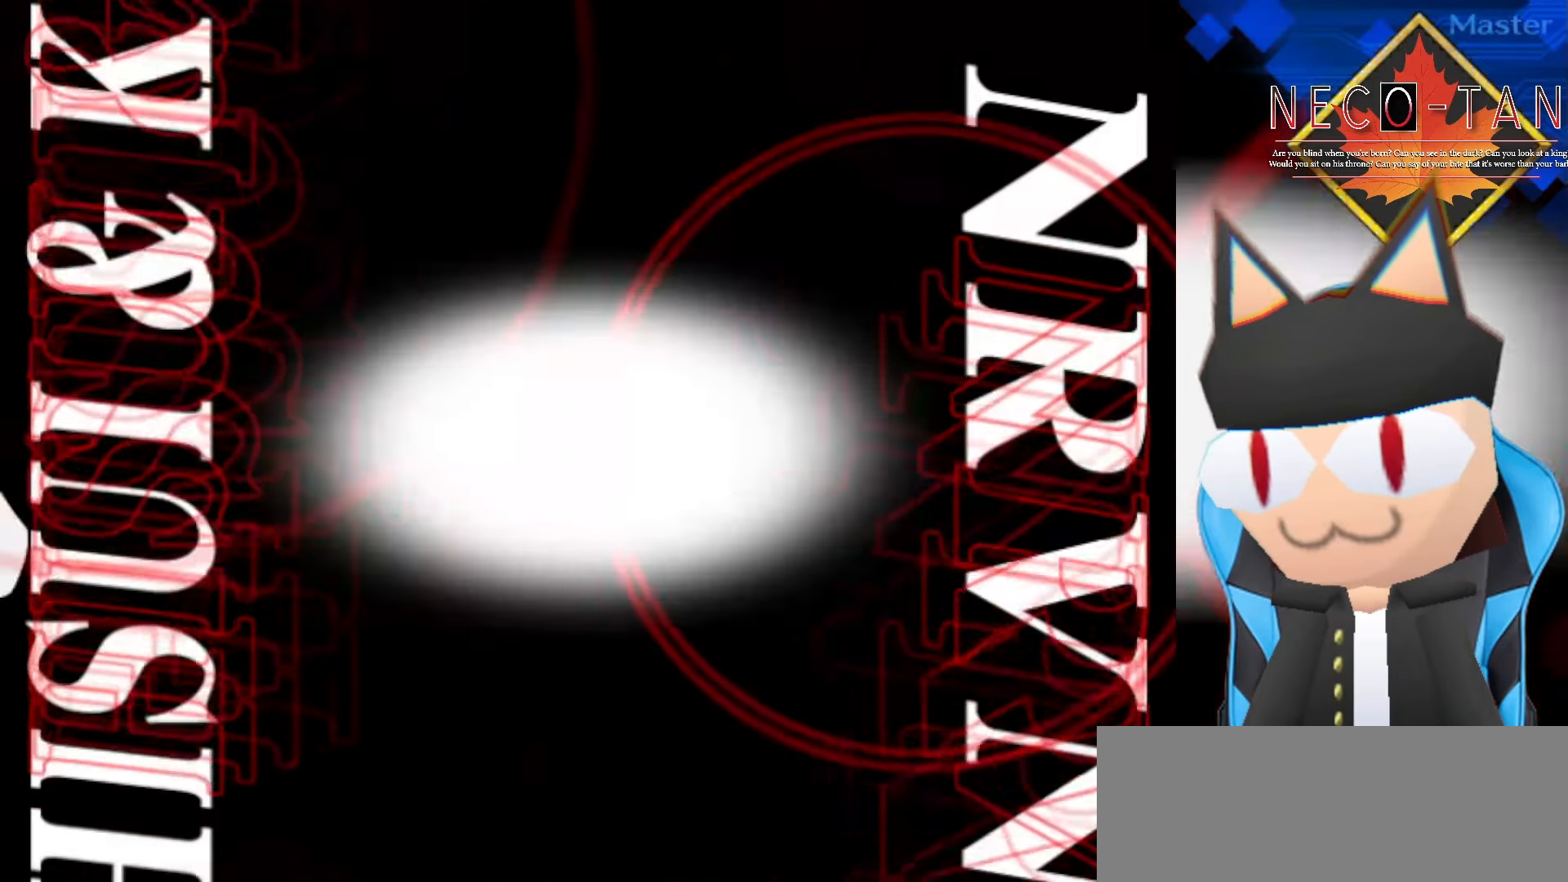
{"buttons": [], "left_stick": "center", "events": [[34, "L2", "down"], [184, "L2", "up"]]}
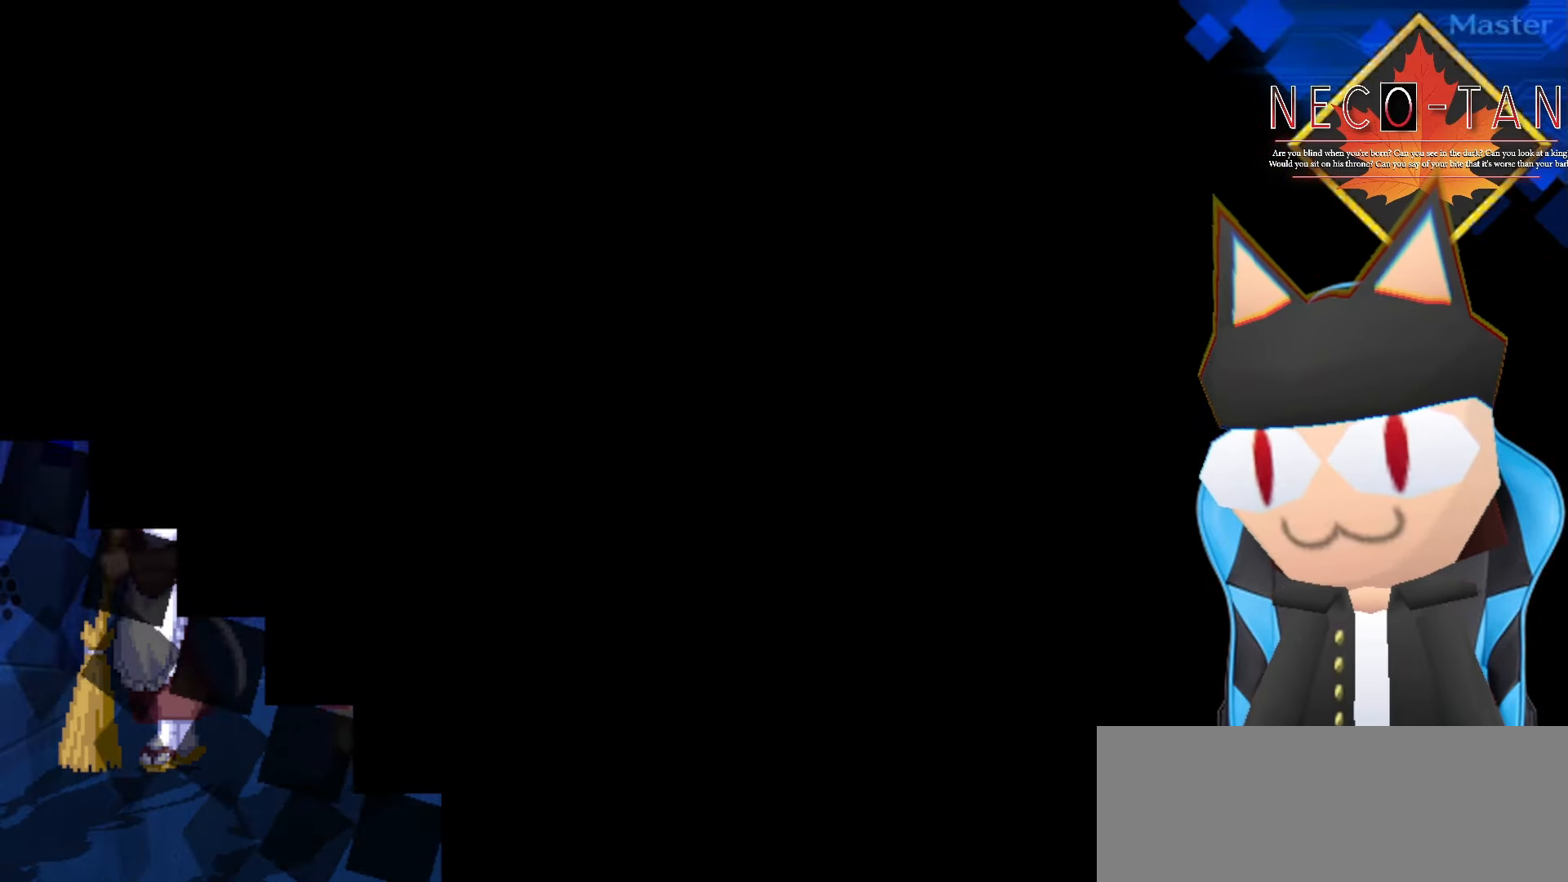
{"buttons": [], "left_stick": "center", "events": []}
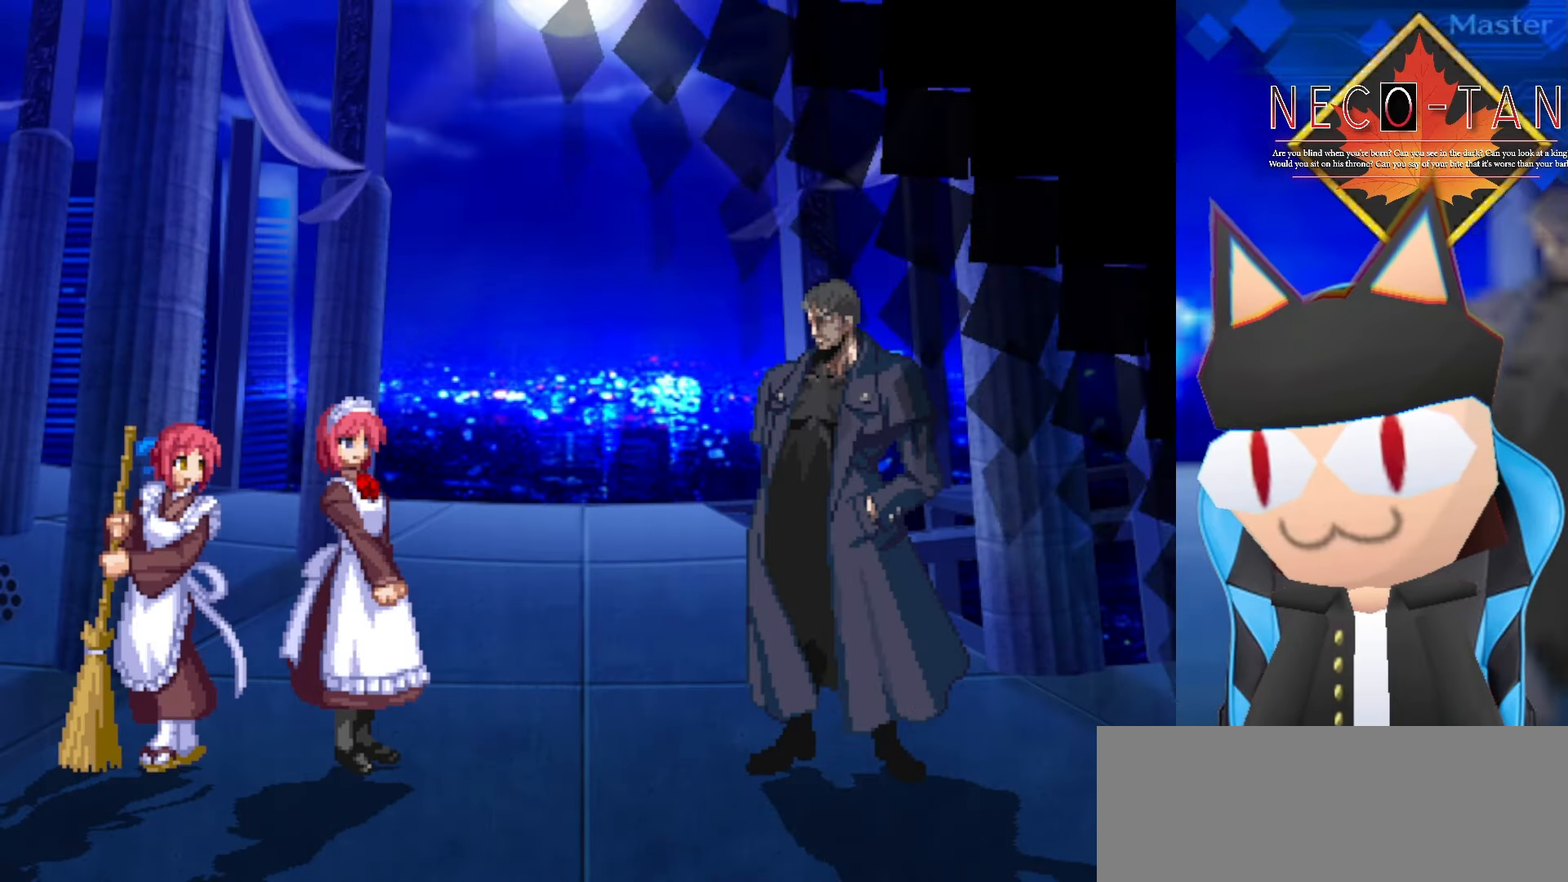
{"buttons": [], "left_stick": "center", "events": []}
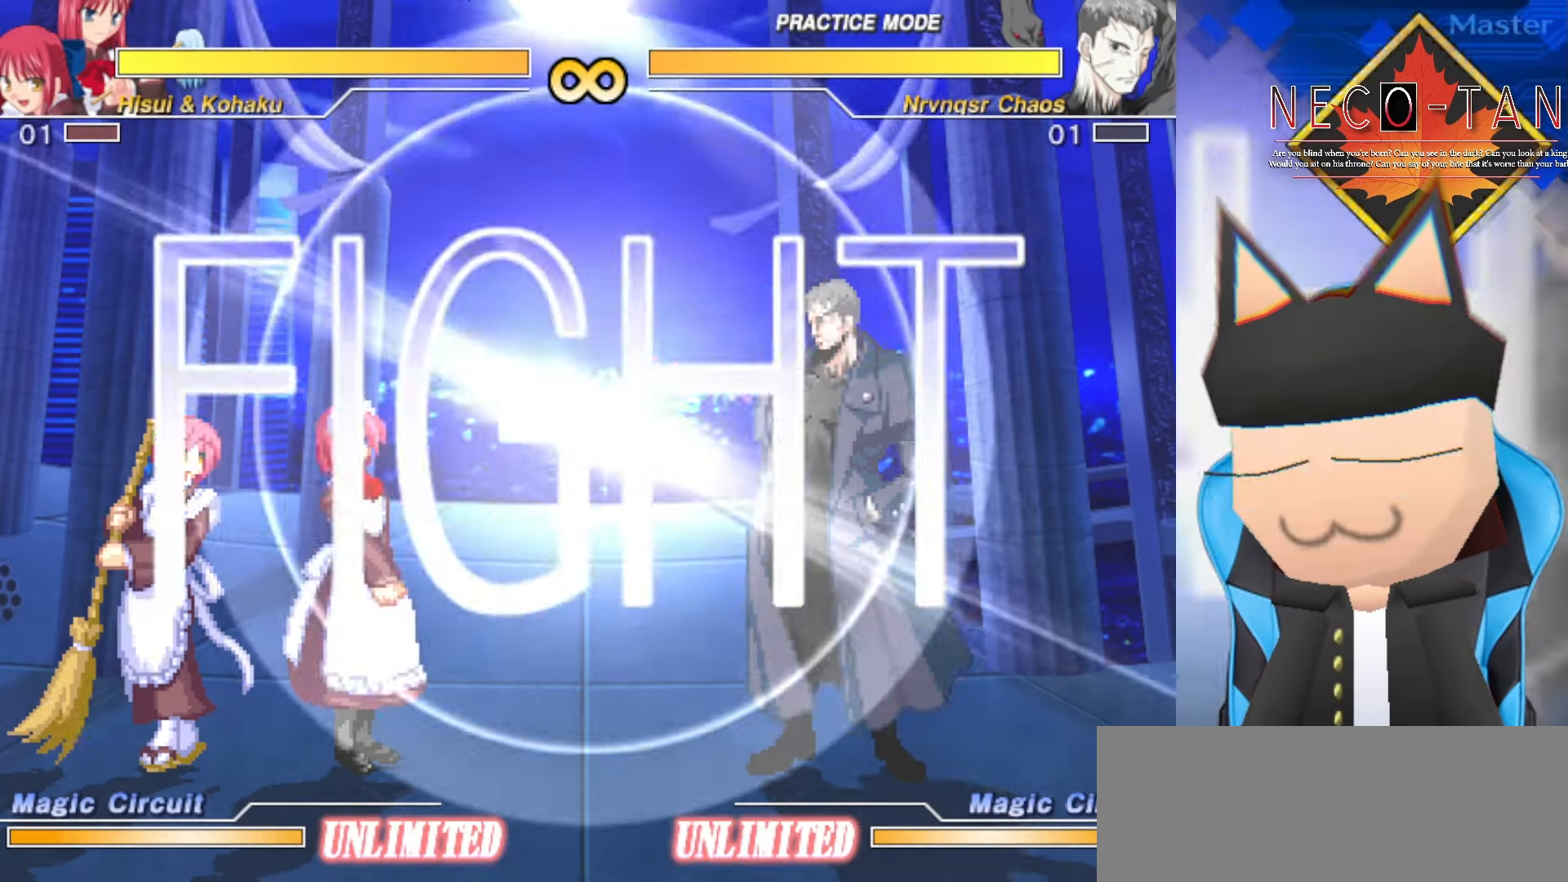
{"buttons": [], "left_stick": "center", "events": []}
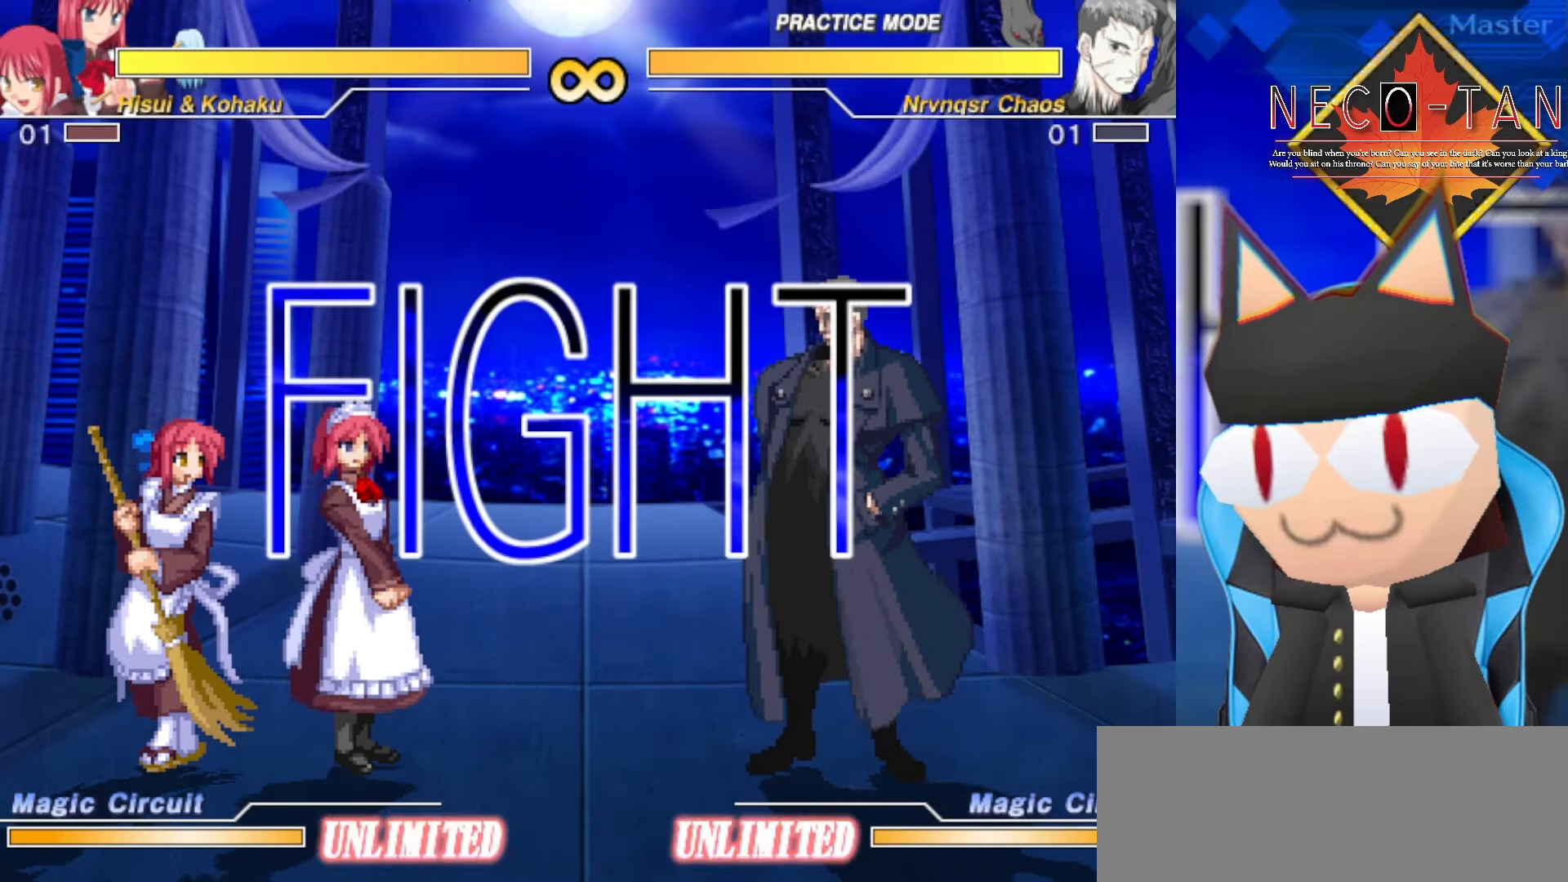
{"buttons": [], "left_stick": "center", "events": []}